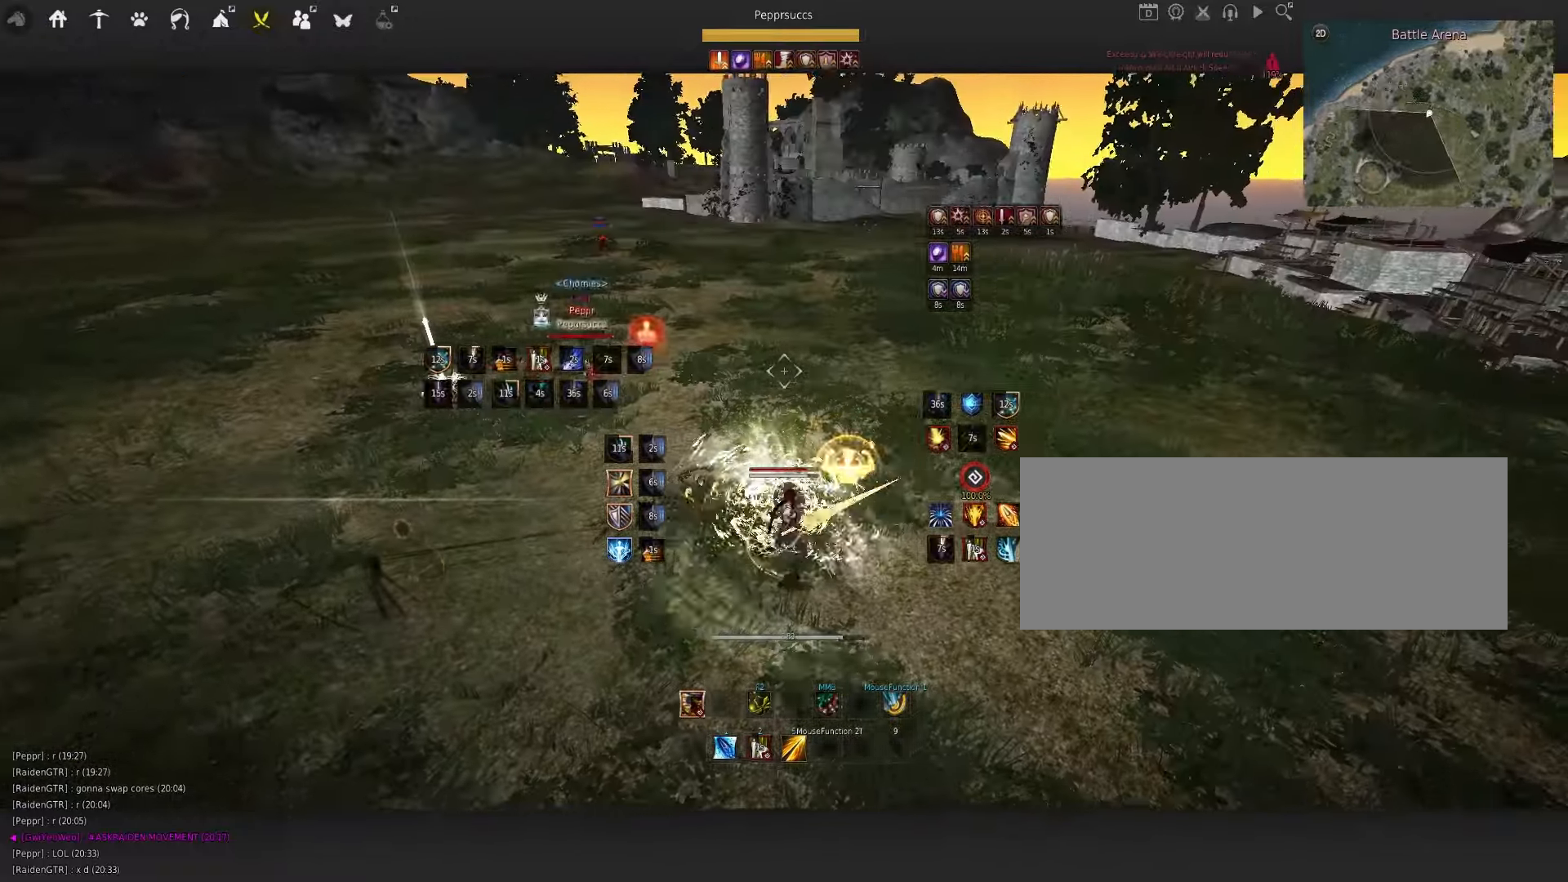
Gameplay with keyboard and mouse; each line is a JSON object with the keys and mouse buttons held at the frame after it. "events" lists presses ("down") and releases ("up") of "a", "c", "d", "e", "f", "q", "s", "shift", "space", "tab", "w", "x", "z", "mouse_left" and "mouse_right" between this image and that frame as [ms after this image, input, new state], when the widget could be followed in between. "mouse_left", "mouse_right" = the "left", "right" buttons of the "mouse" list. No other keys are recorded. Mouse movement is not recorded.
{"keys": [], "mouse": [], "events": [[100, "f", "up"], [117, "w", "up"]]}
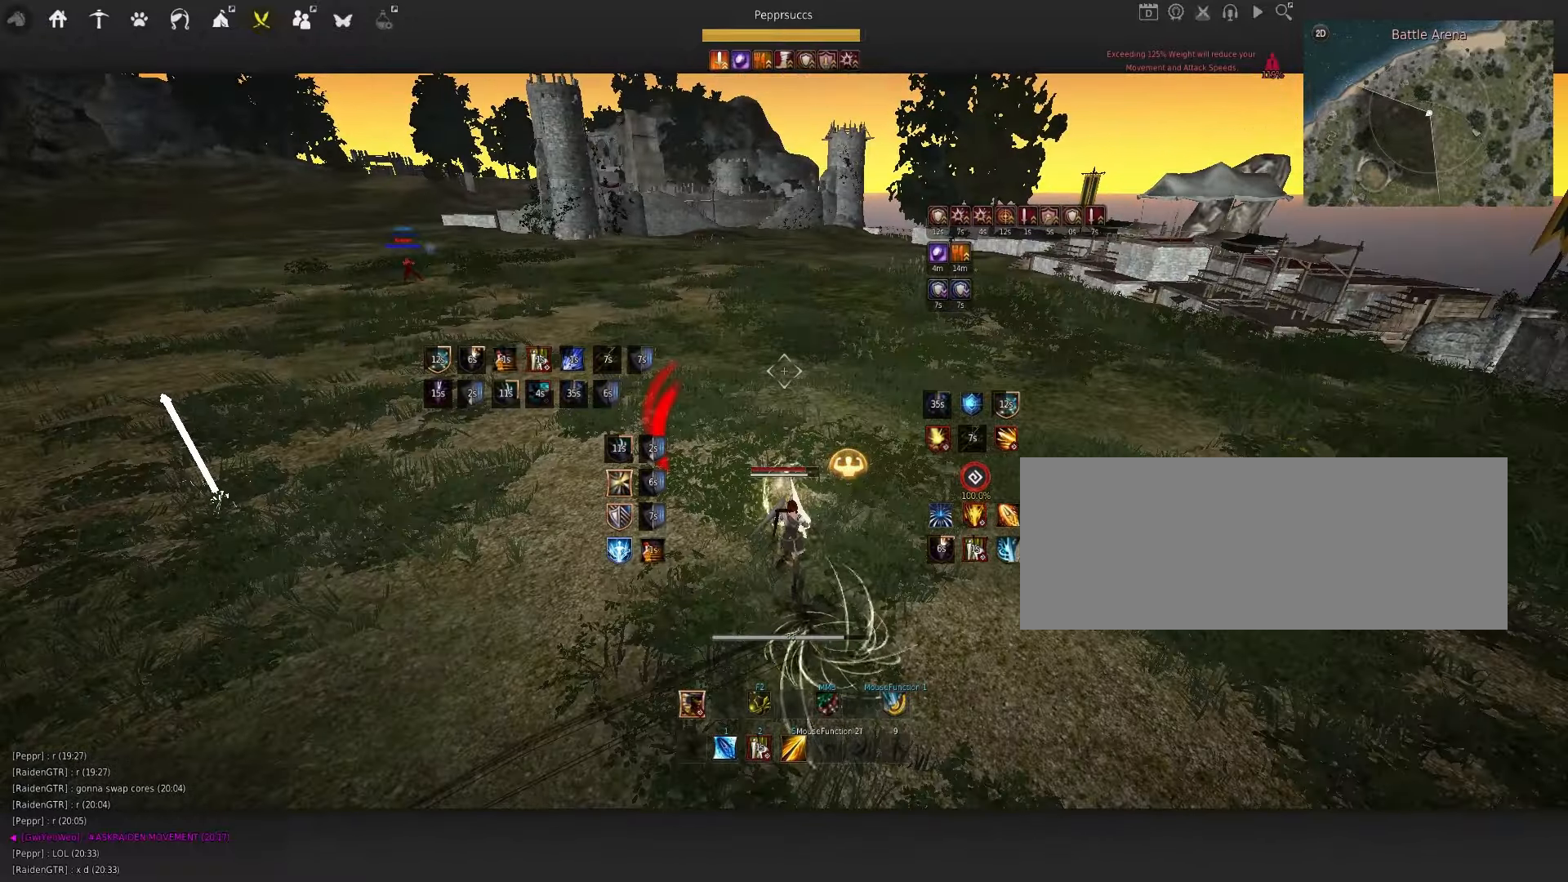
{"keys": [], "mouse": [], "events": []}
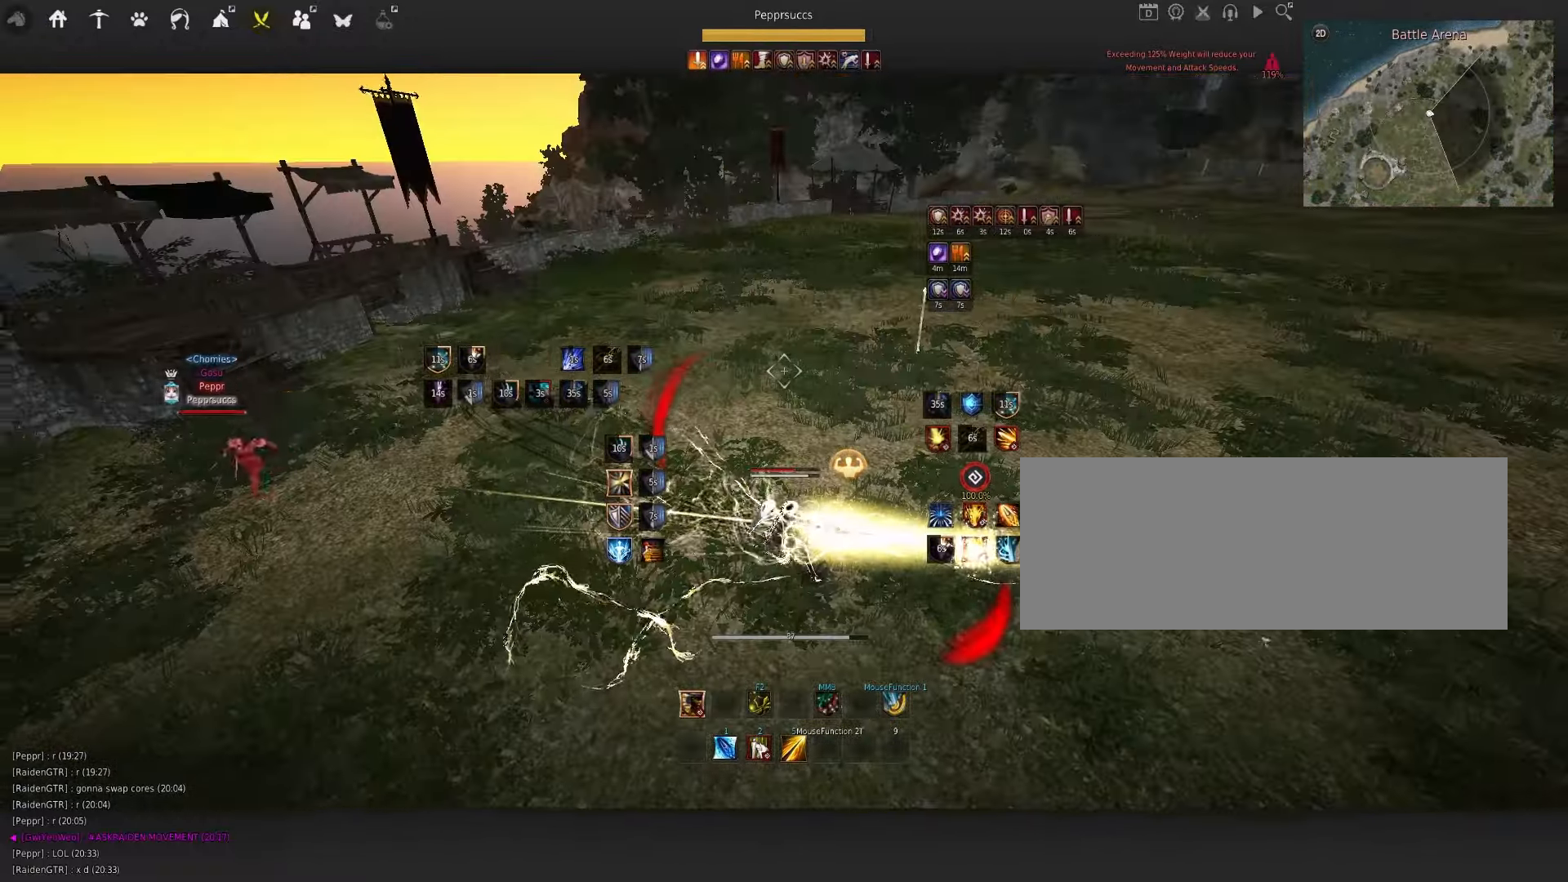
{"keys": [], "mouse": [], "events": [[250, "s", "down"], [250, "shift", "down"], [350, "s", "up"], [384, "shift", "up"]]}
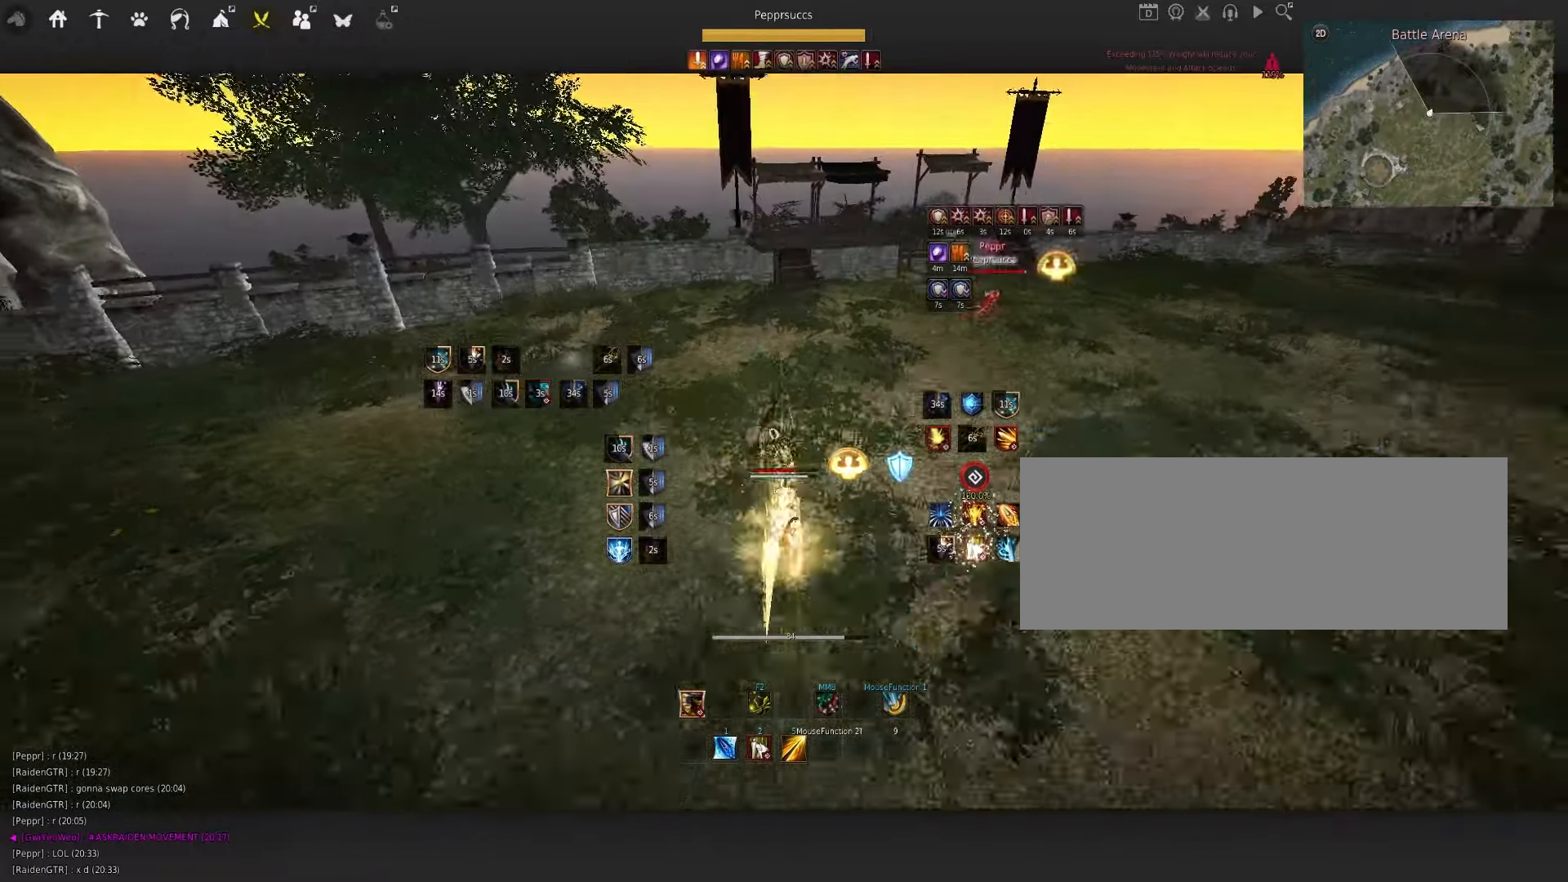
{"keys": ["d", "shift"], "mouse": [], "events": [[100, "q", "down"], [134, "s", "down"], [167, "f", "down"], [284, "f", "up"], [284, "s", "up"], [300, "q", "up"], [350, "shift", "down"], [384, "d", "down"]]}
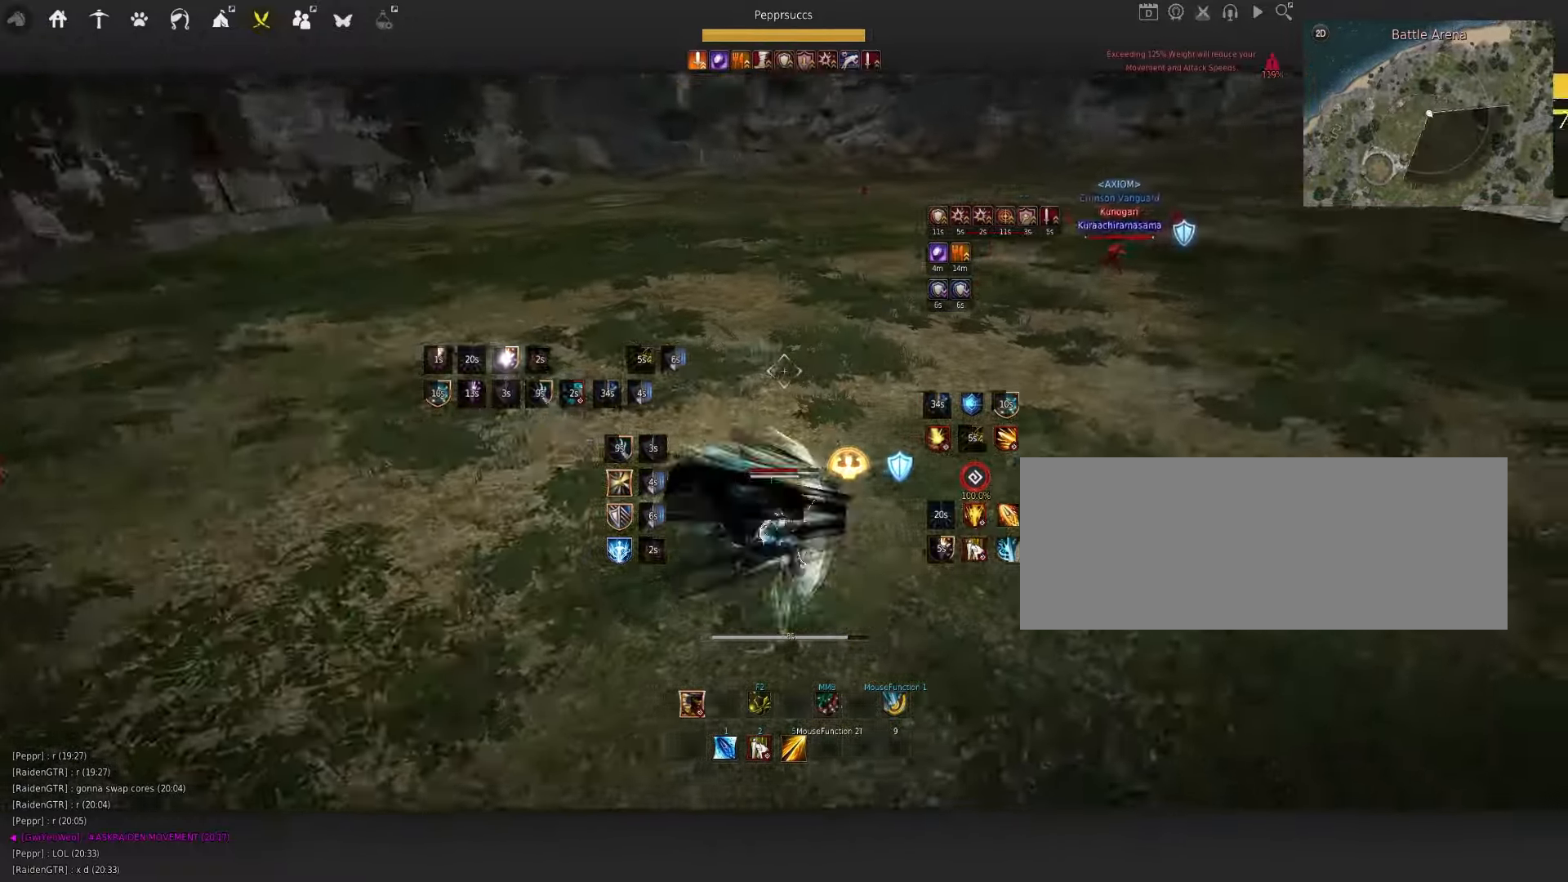
{"keys": [], "mouse": [], "events": [[34, "shift", "up"], [150, "mouse_left", "down"], [450, "d", "up"], [484, "mouse_left", "up"]]}
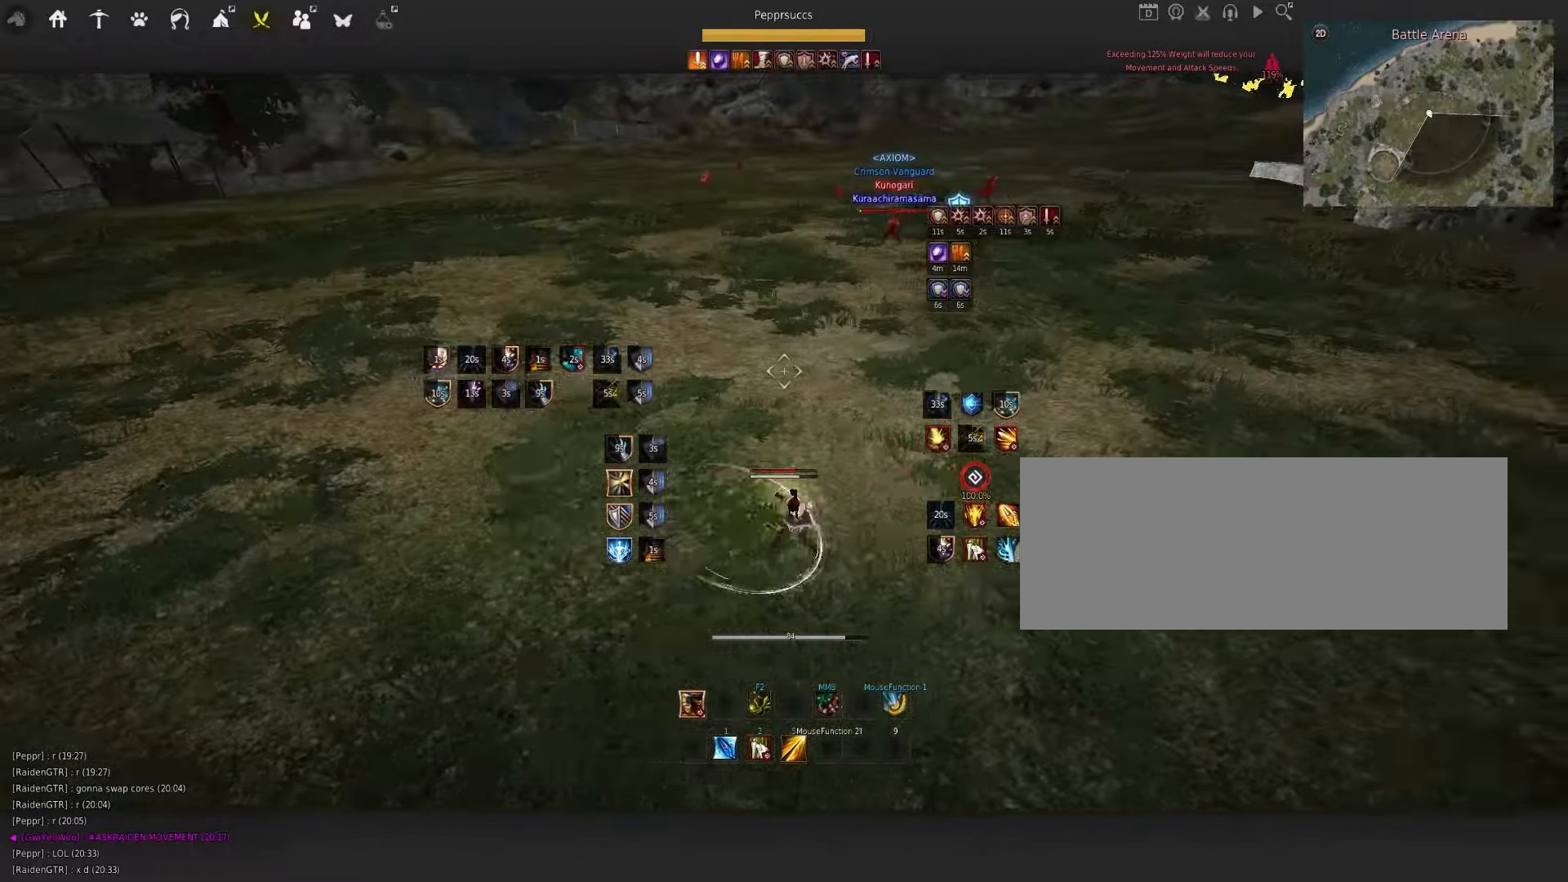
{"keys": ["space"], "mouse": [], "events": [[50, "space", "down"], [166, "q", "down"], [266, "mouse_left", "down"], [266, "q", "up"], [350, "mouse_left", "up"]]}
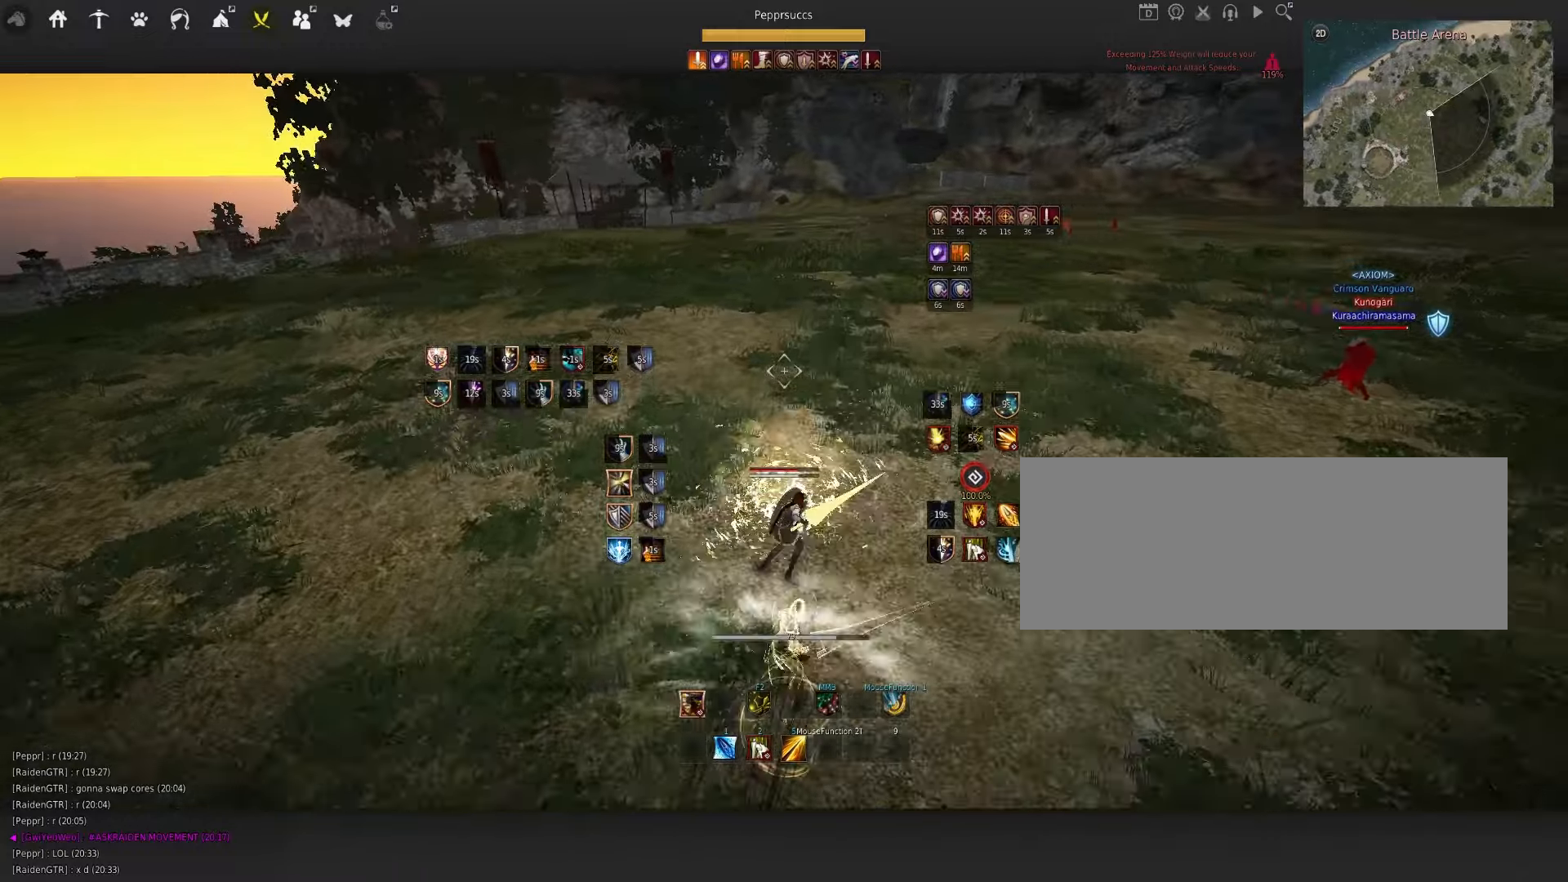
{"keys": ["space"], "mouse": [], "events": [[50, "q", "down"], [83, "mouse_left", "down"], [83, "q", "up"], [116, "mouse_left", "up"], [200, "q", "down"], [300, "mouse_left", "down"], [300, "q", "up"], [466, "mouse_left", "up"]]}
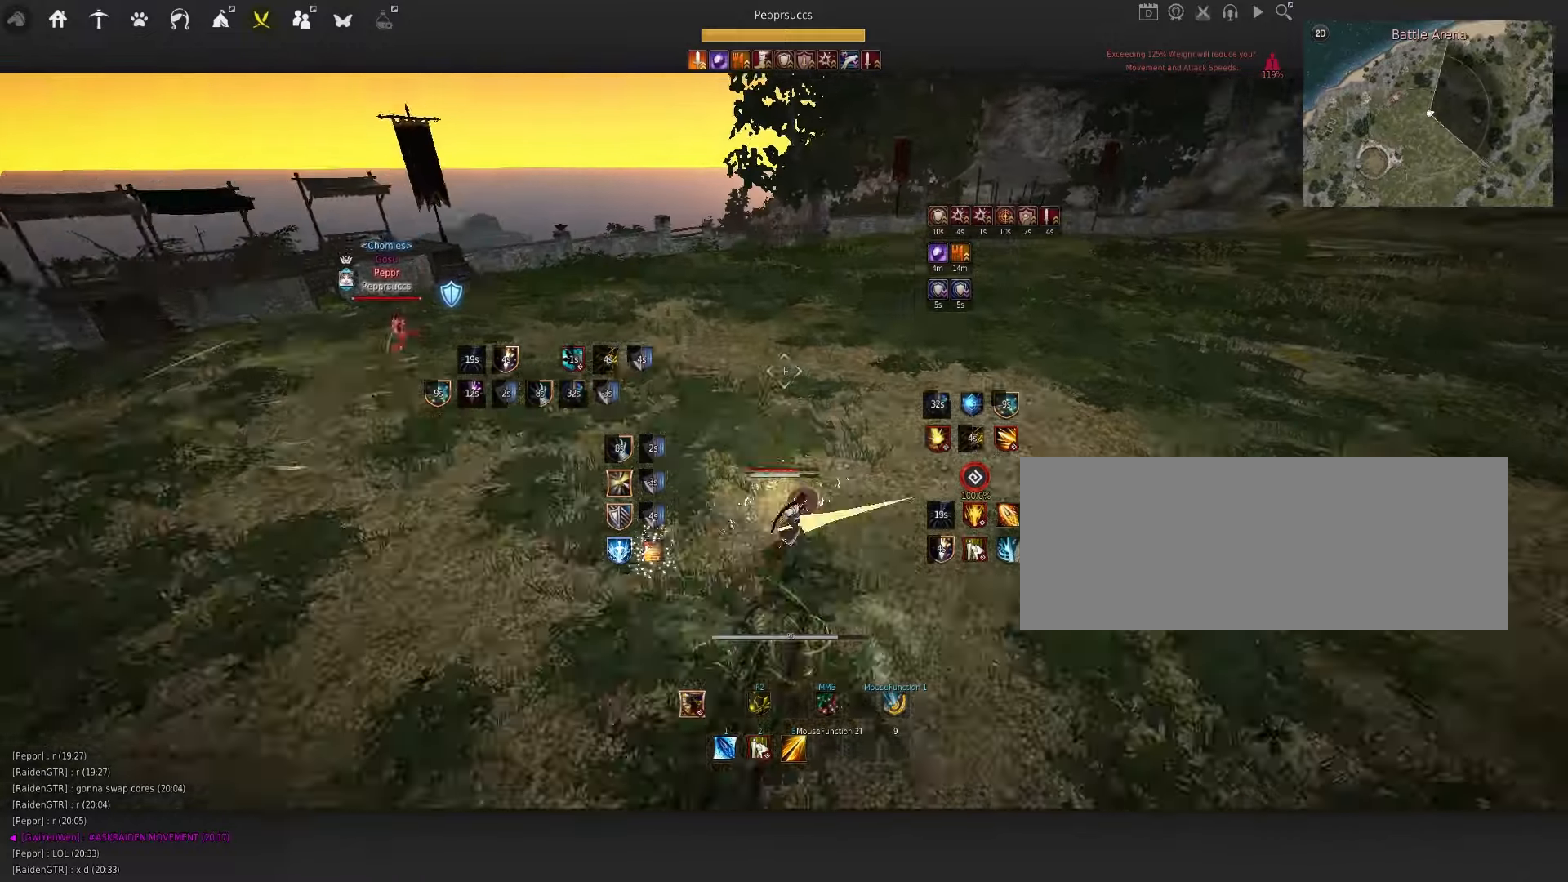
{"keys": [], "mouse": [], "events": [[33, "q", "down"], [83, "mouse_left", "down"], [133, "q", "up"], [183, "mouse_left", "up"], [283, "q", "down"], [383, "space", "up"], [416, "q", "up"]]}
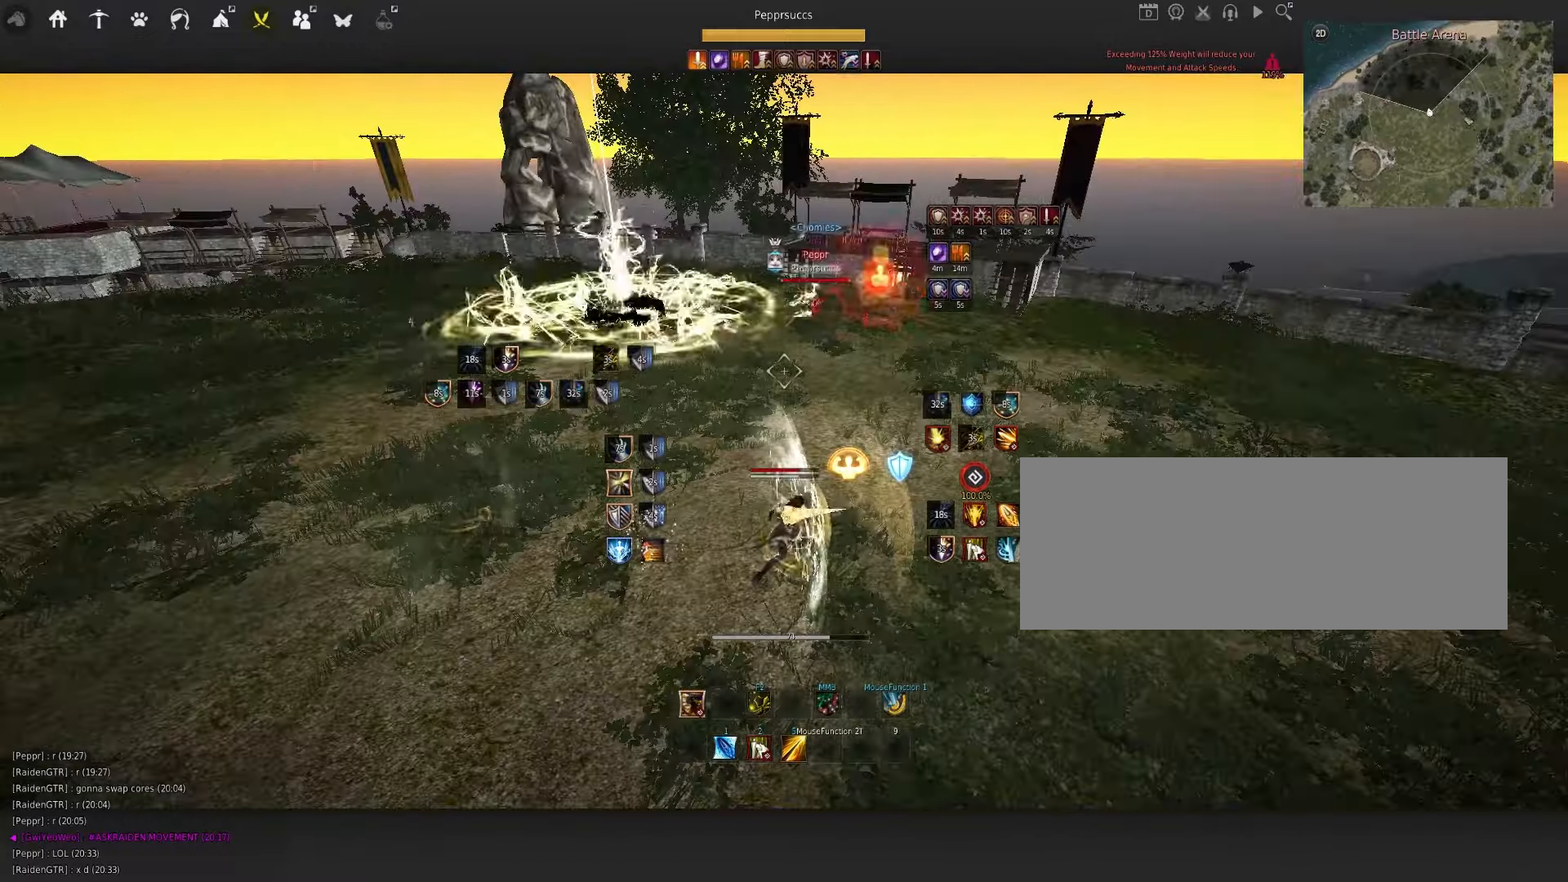
{"keys": [], "mouse": [], "events": [[66, "space", "down"], [250, "space", "up"]]}
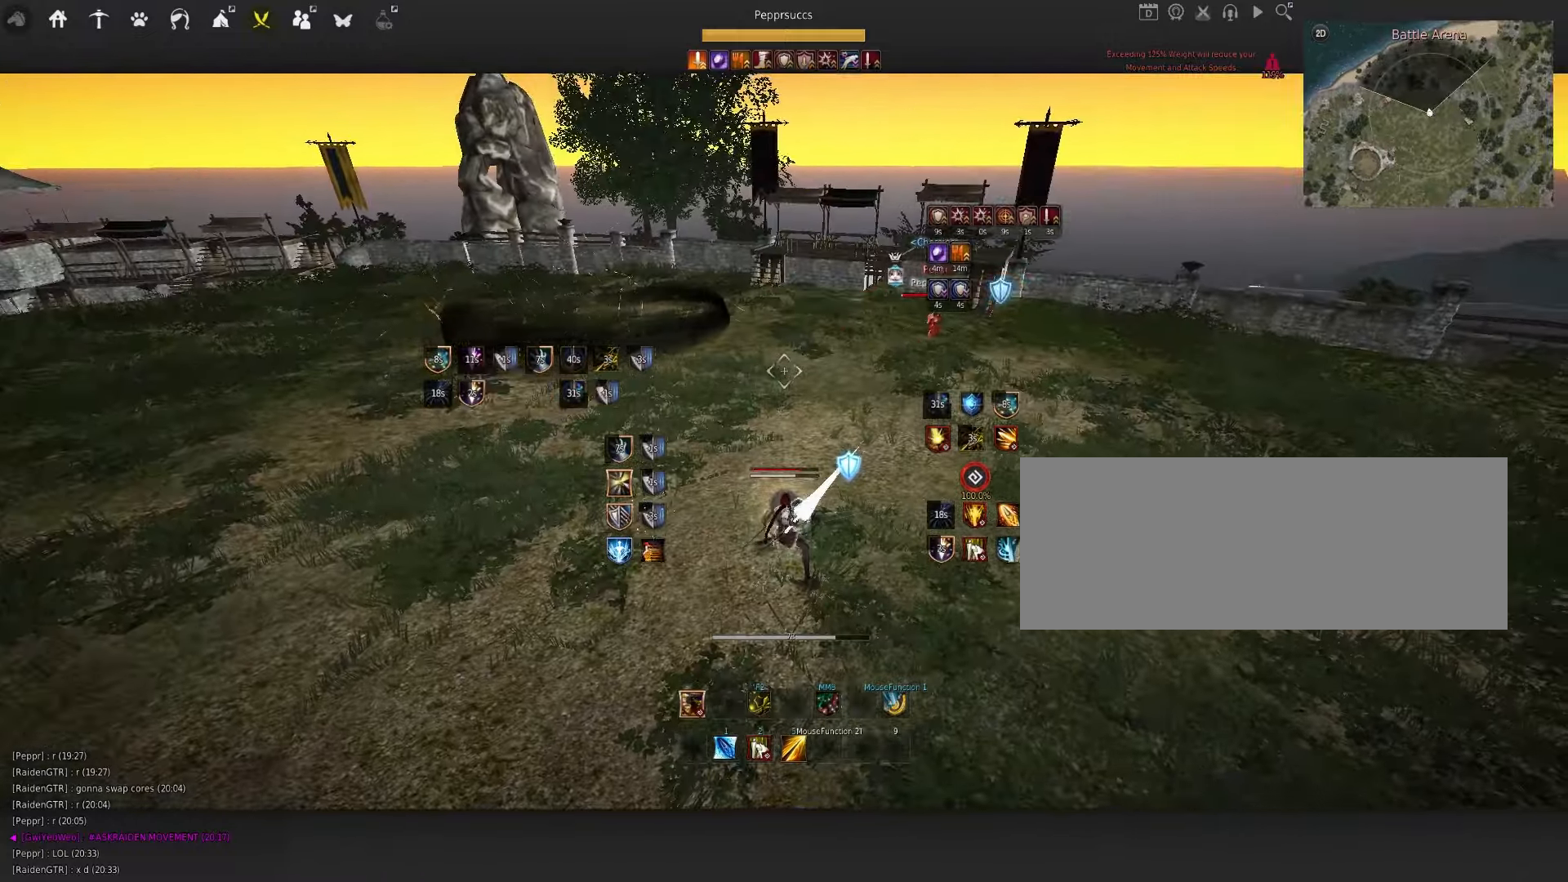
{"keys": ["s"], "mouse": ["left"], "events": [[183, "s", "down"], [250, "mouse_left", "down"]]}
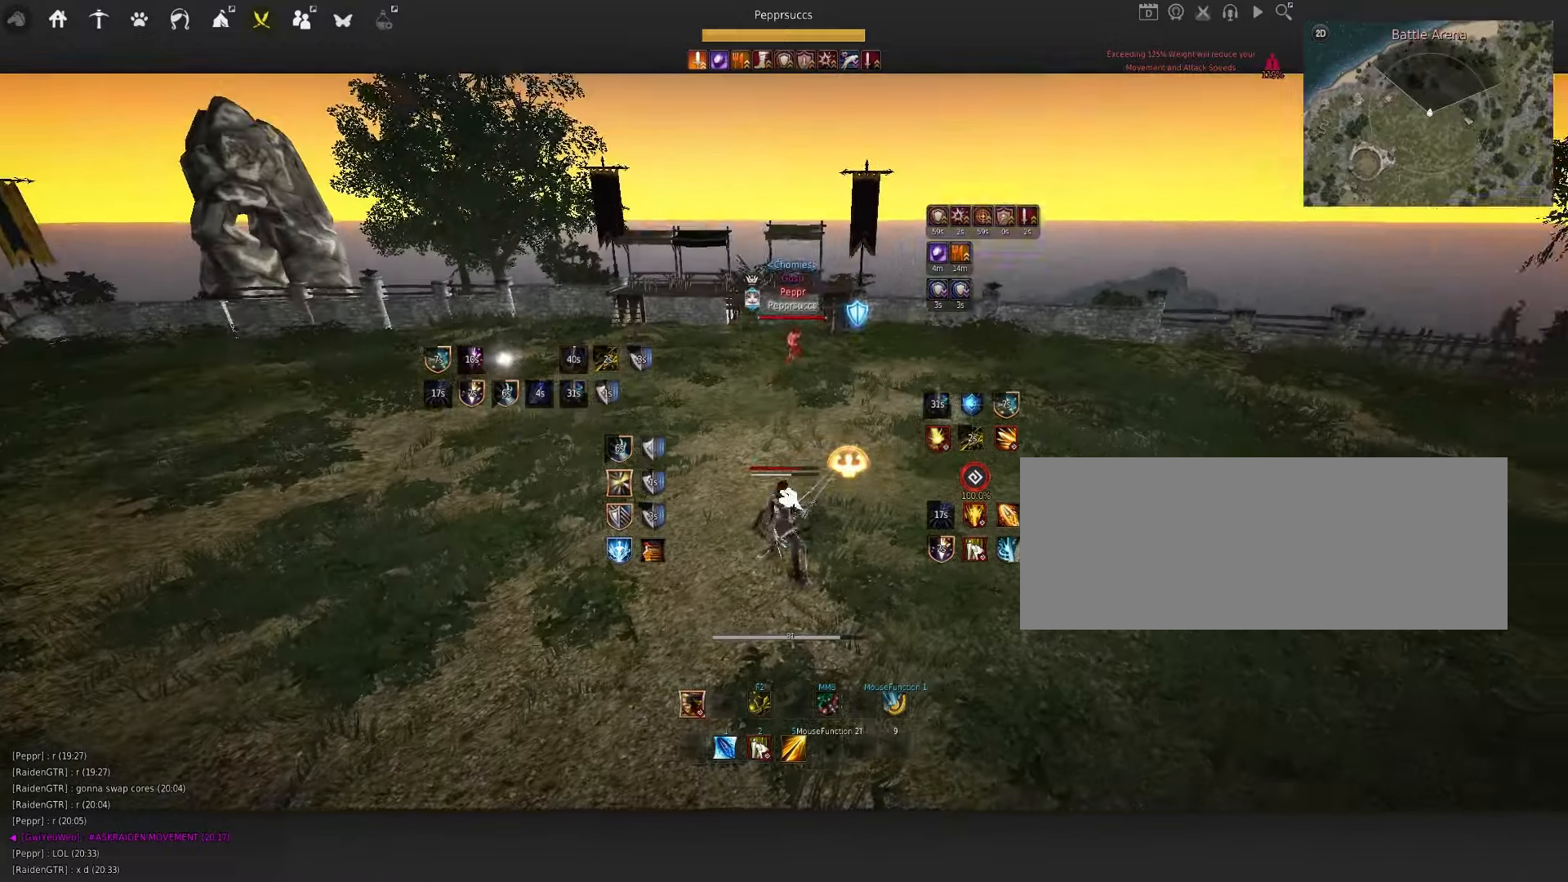
{"keys": ["s"], "mouse": ["left"], "events": []}
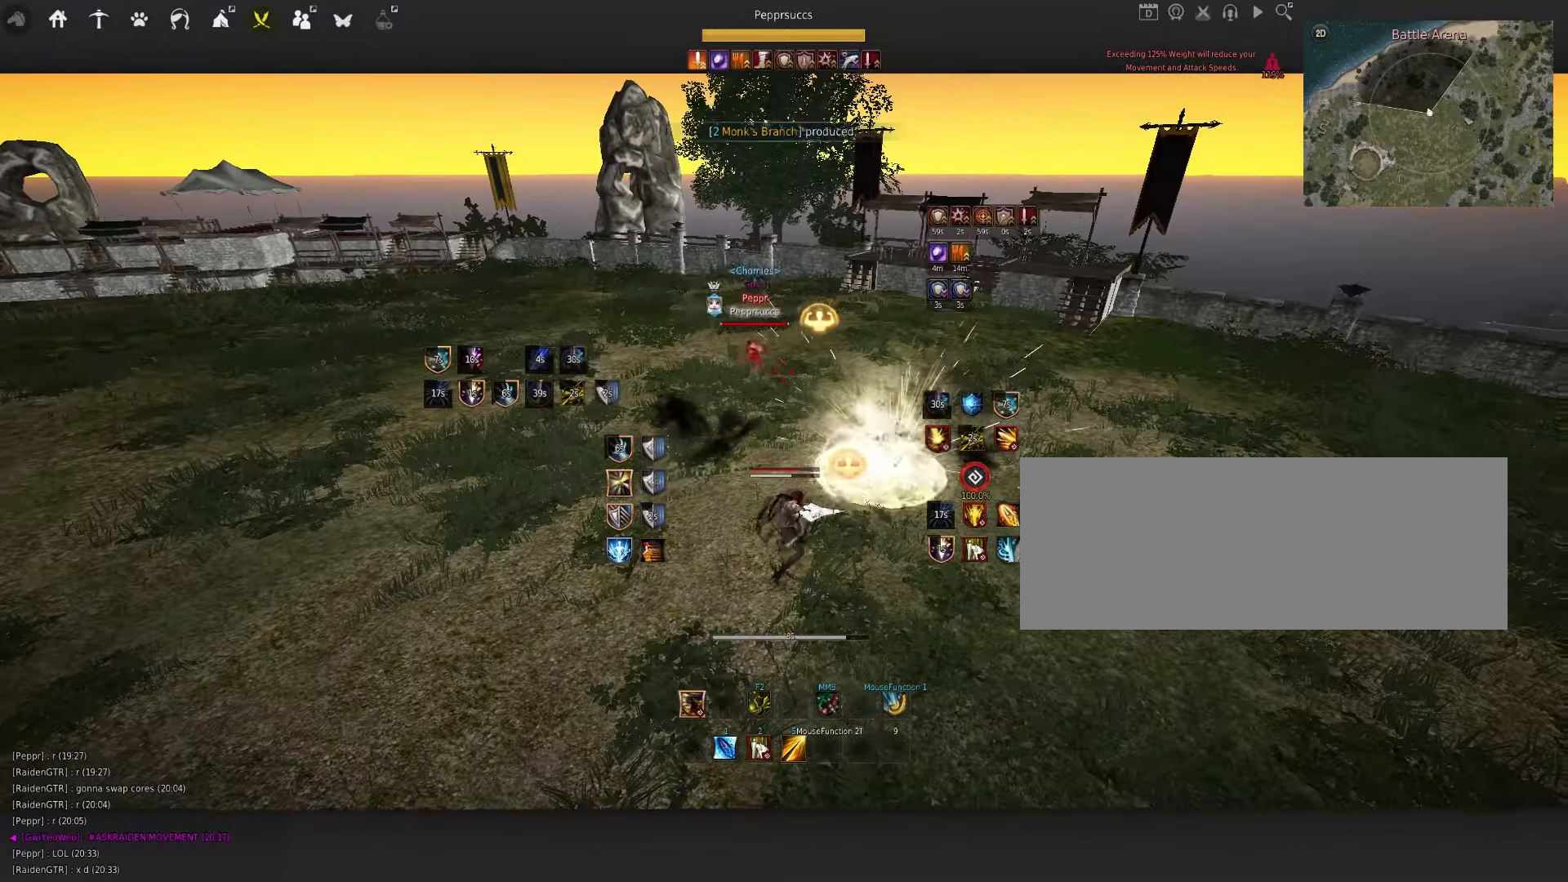
{"keys": ["q"], "mouse": [], "events": [[316, "s", "up"], [333, "mouse_left", "up"], [483, "q", "down"]]}
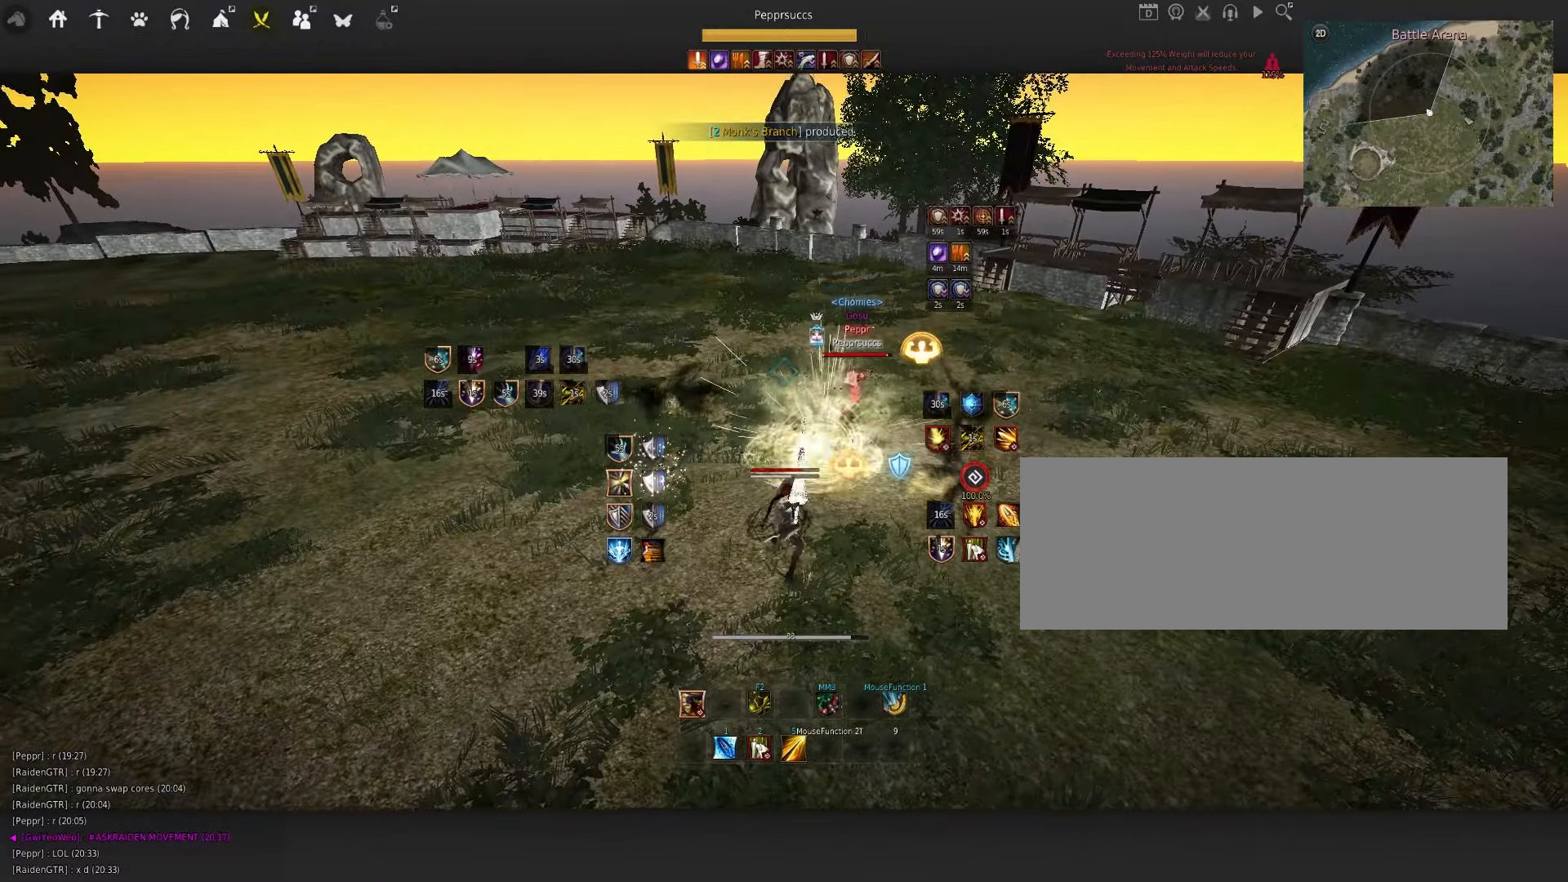
{"keys": [], "mouse": [], "events": [[166, "q", "up"]]}
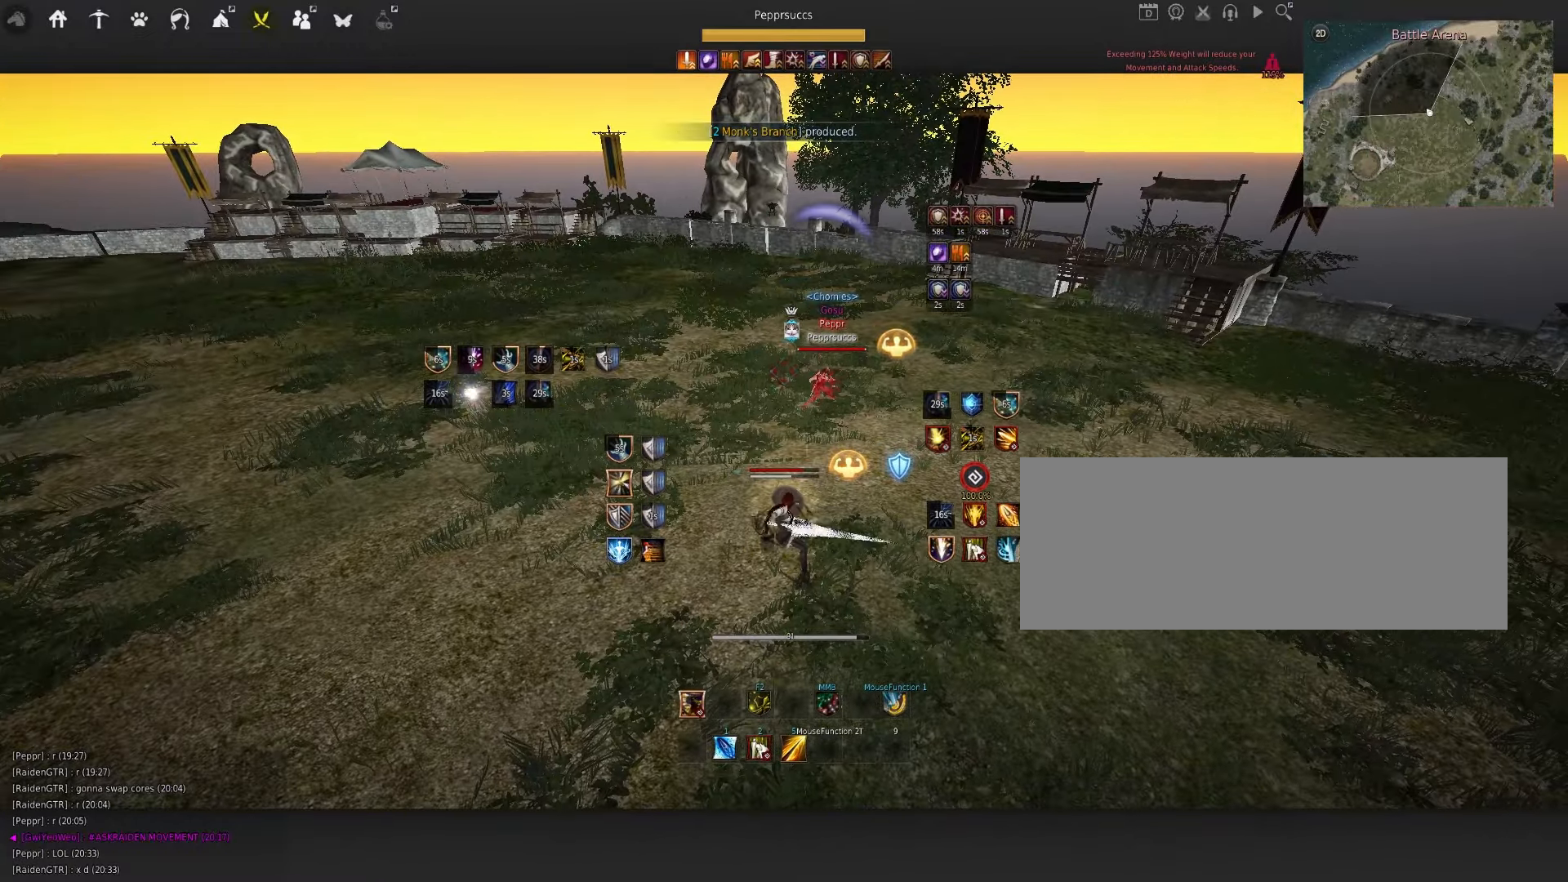
{"keys": ["shift"], "mouse": [], "events": [[216, "shift", "down"], [266, "s", "down"], [416, "s", "up"]]}
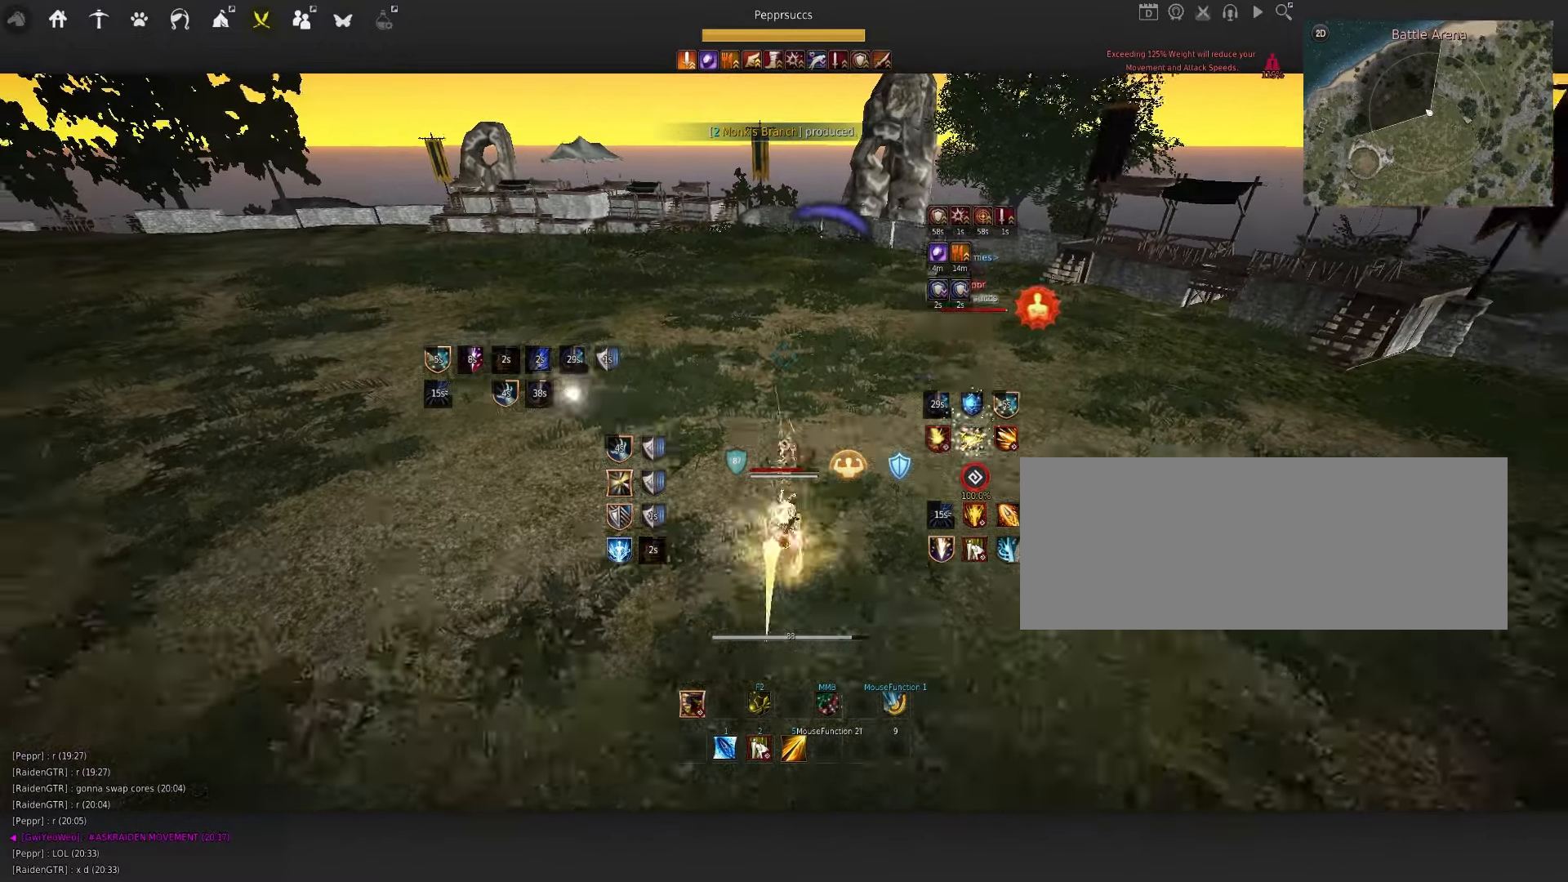
{"keys": ["d"], "mouse": ["right"], "events": [[200, "d", "down"], [366, "shift", "up"], [483, "mouse_right", "down"]]}
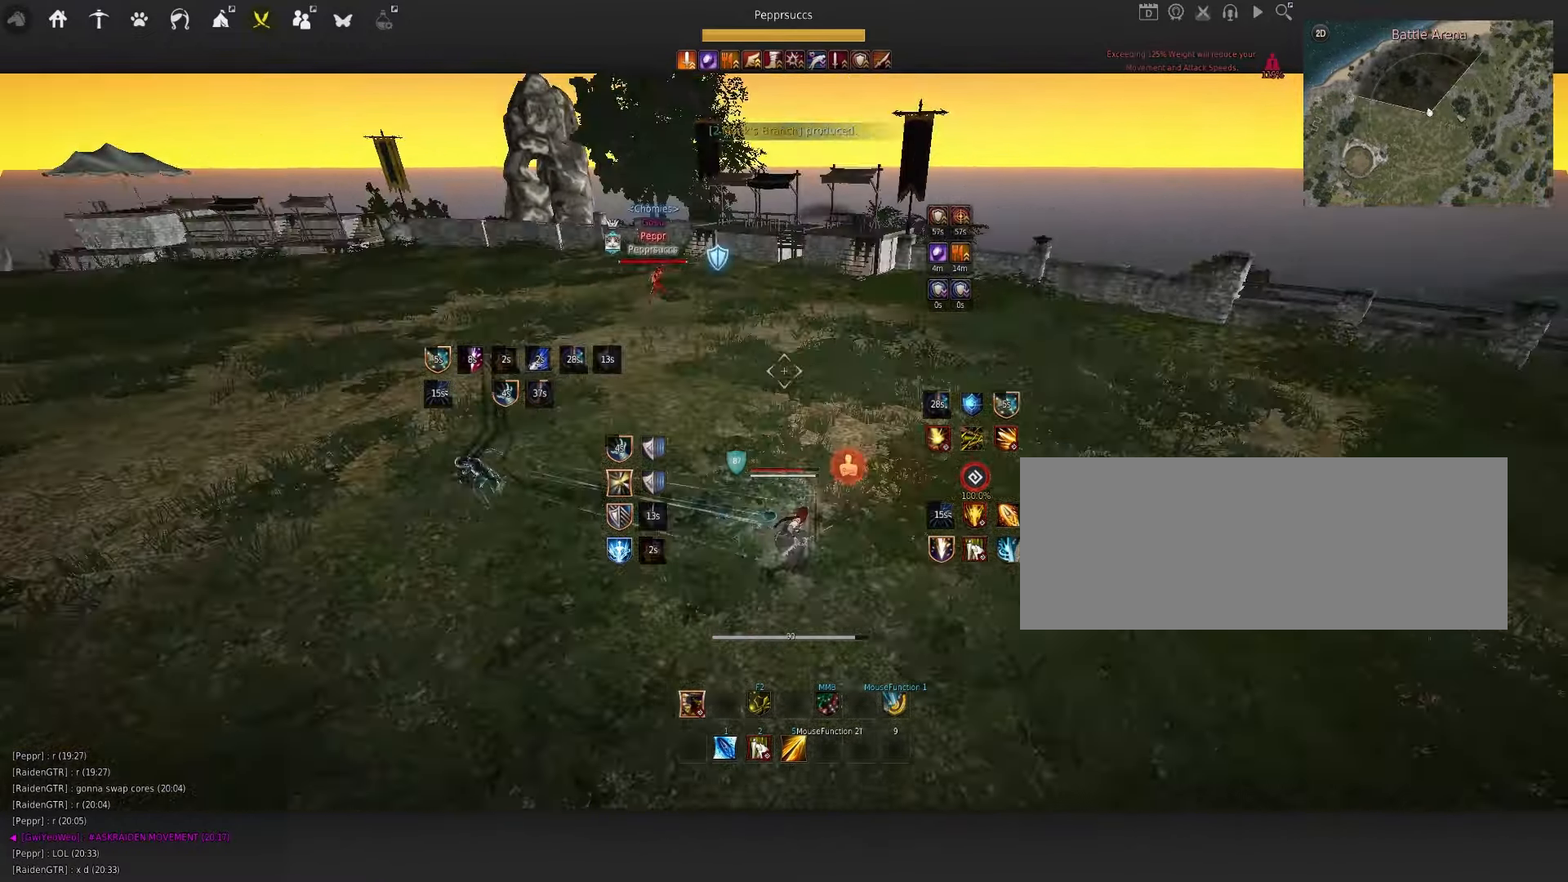
{"keys": [], "mouse": [], "events": [[217, "d", "up"], [300, "s", "down"], [333, "mouse_right", "up"], [383, "e", "down"], [467, "s", "up"], [483, "e", "up"]]}
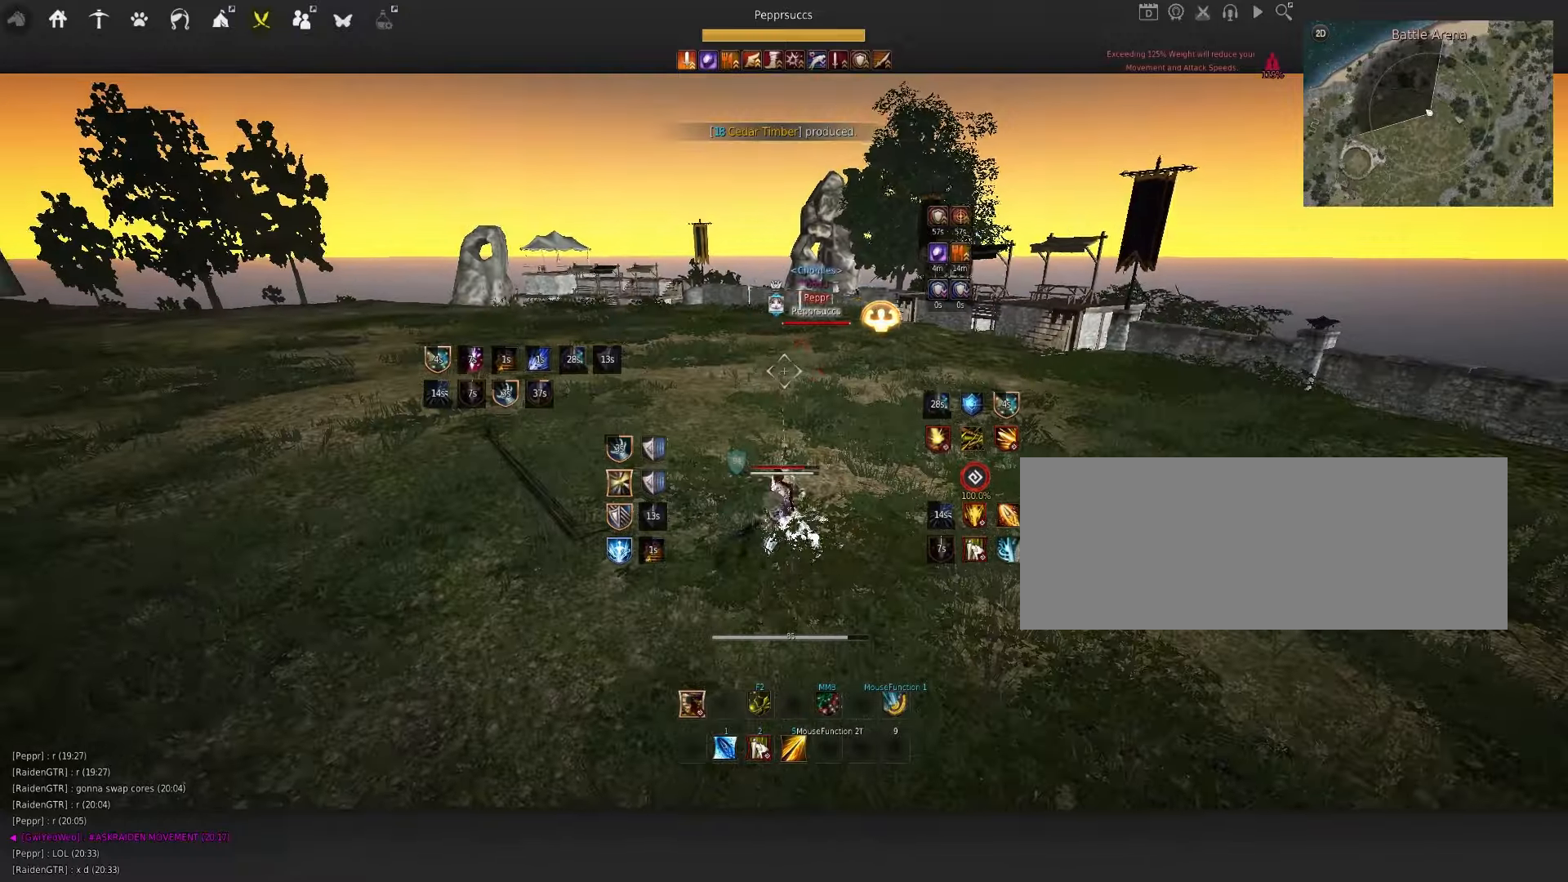
{"keys": [], "mouse": ["right"], "events": [[83, "d", "down"], [133, "mouse_right", "down"], [417, "d", "up"]]}
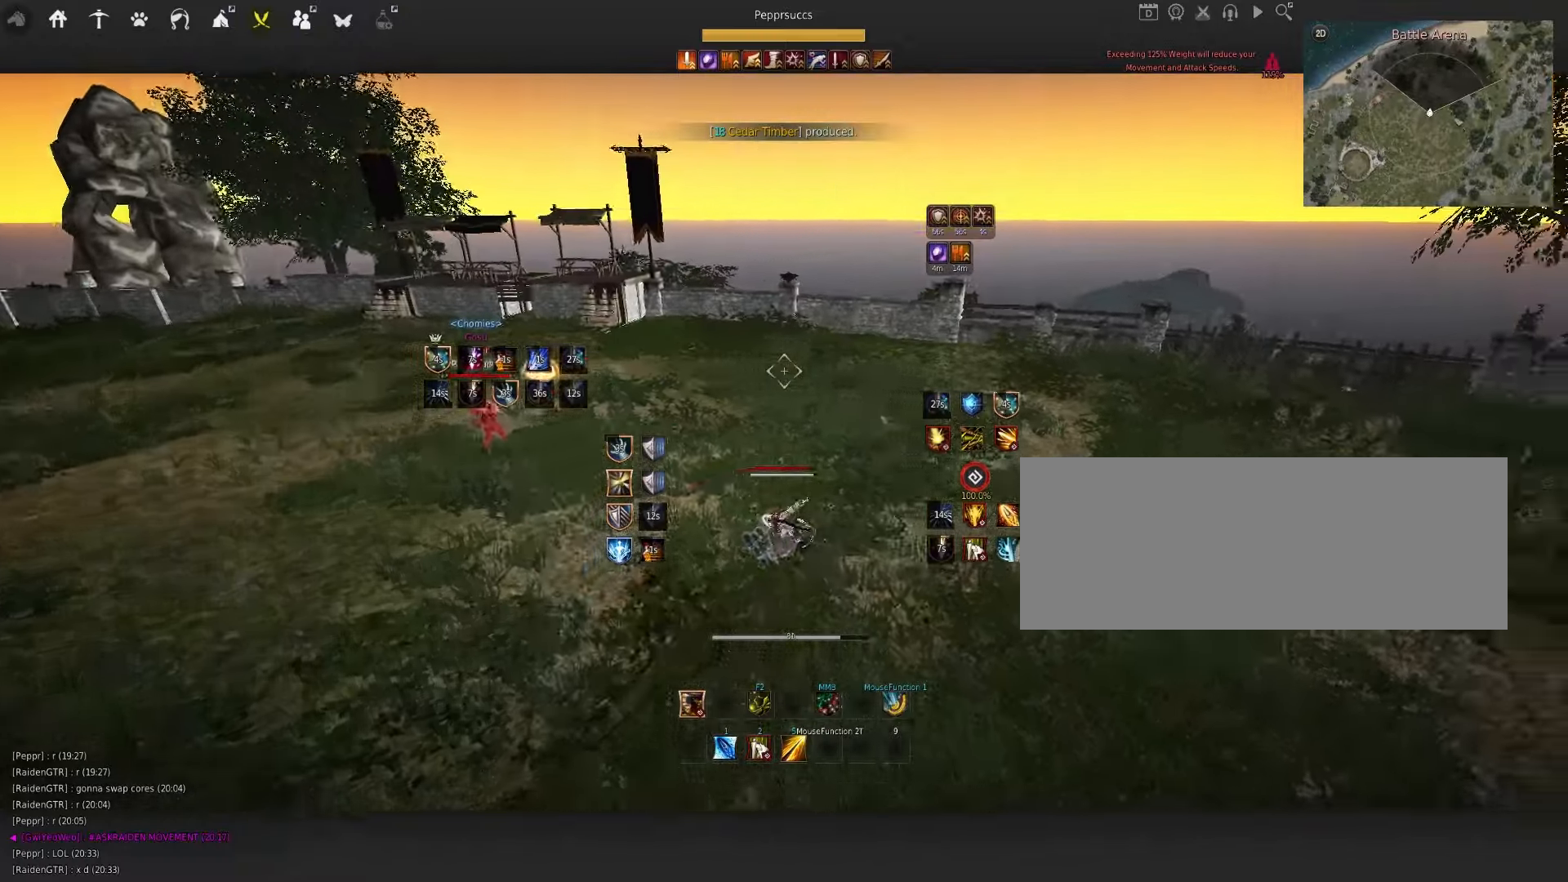
{"keys": ["f"], "mouse": [], "events": [[17, "mouse_right", "up"], [33, "space", "down"], [150, "q", "down"], [200, "space", "up"], [317, "q", "up"], [383, "f", "down"]]}
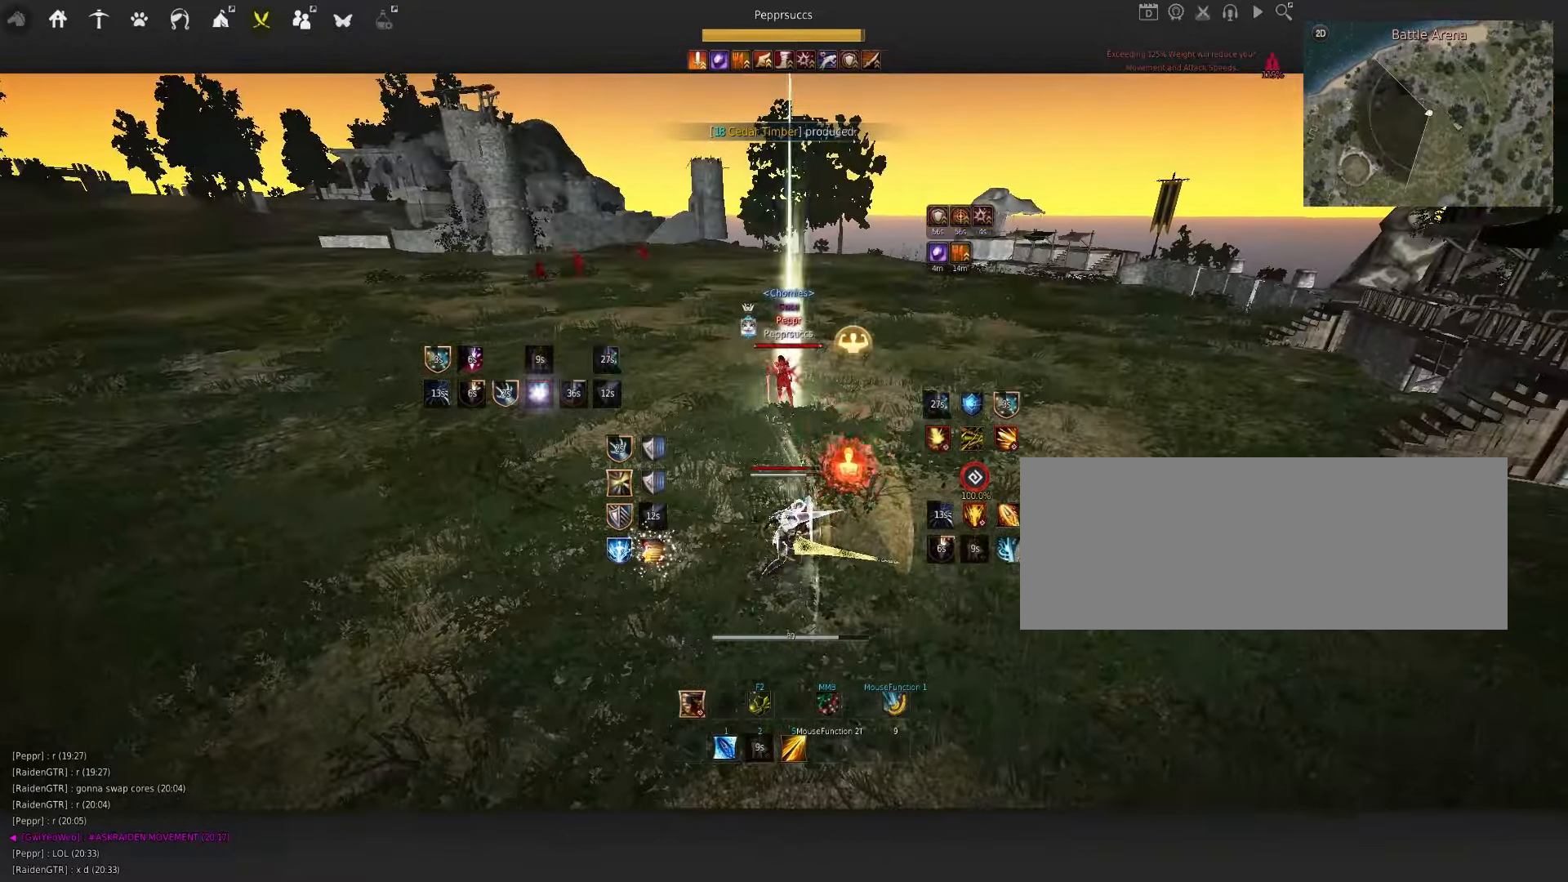
{"keys": [], "mouse": ["left"], "events": [[17, "f", "up"], [300, "mouse_left", "down"]]}
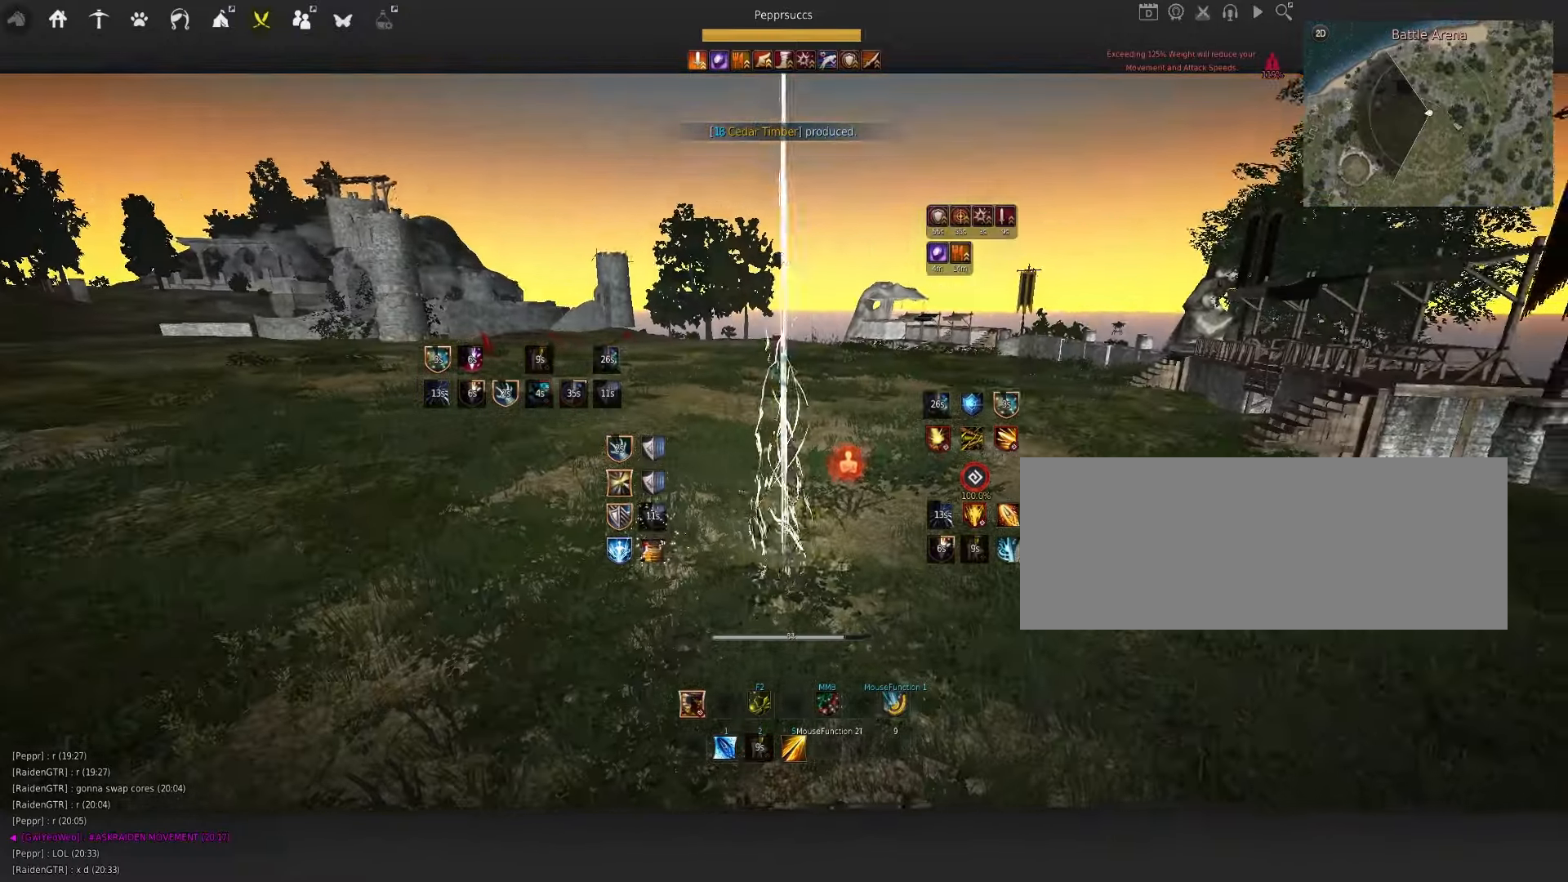
{"keys": ["q"], "mouse": [], "events": [[117, "mouse_left", "up"], [483, "q", "down"]]}
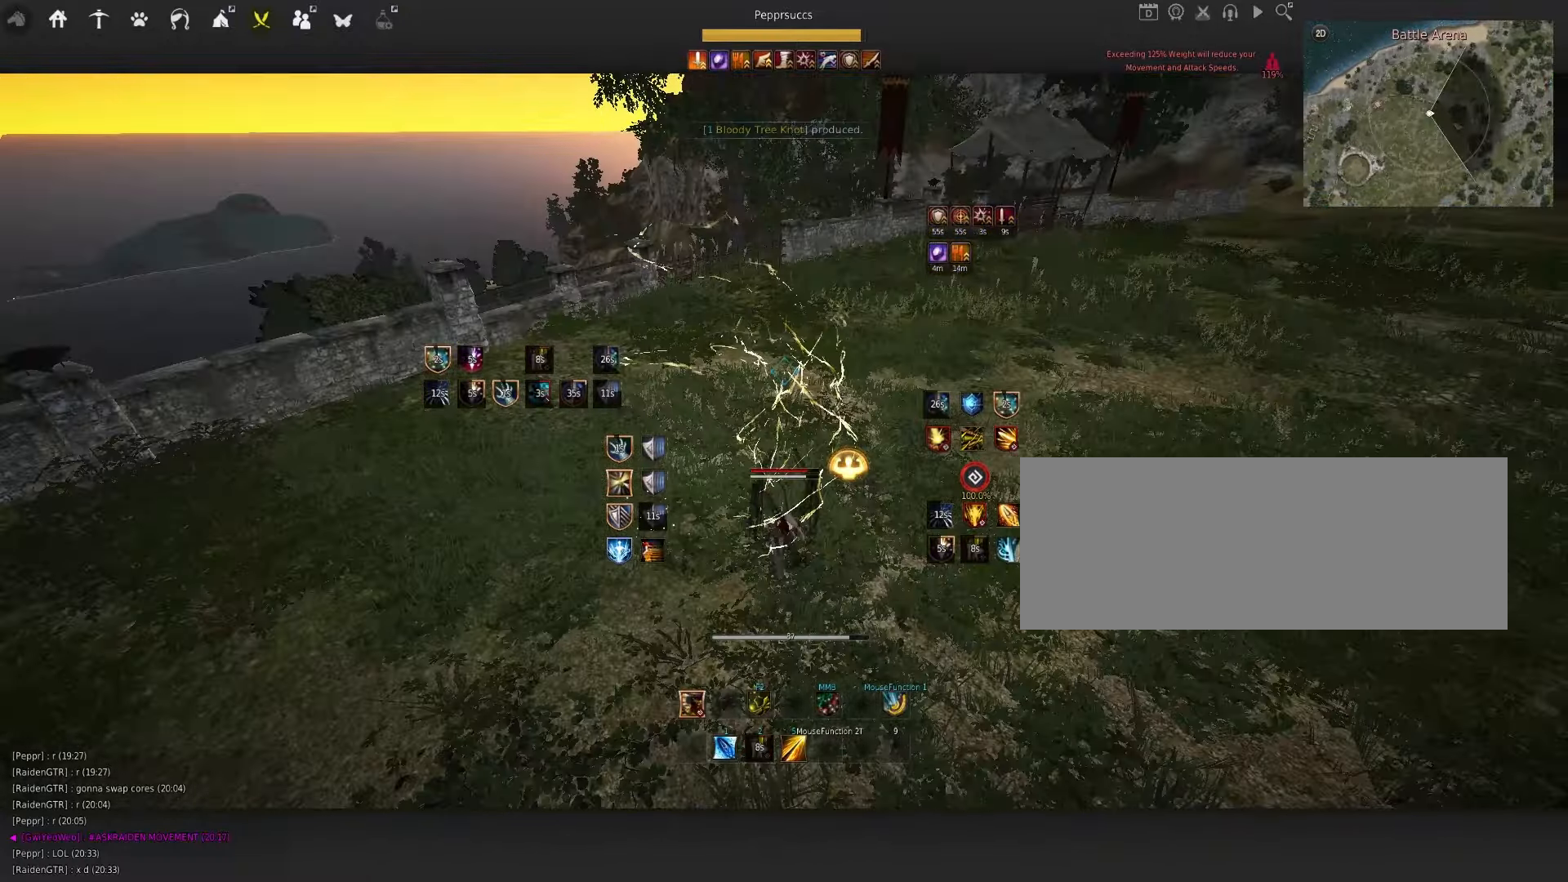
{"keys": ["s"], "mouse": ["left"], "events": [[367, "s", "down"], [400, "q", "up"], [483, "mouse_left", "down"]]}
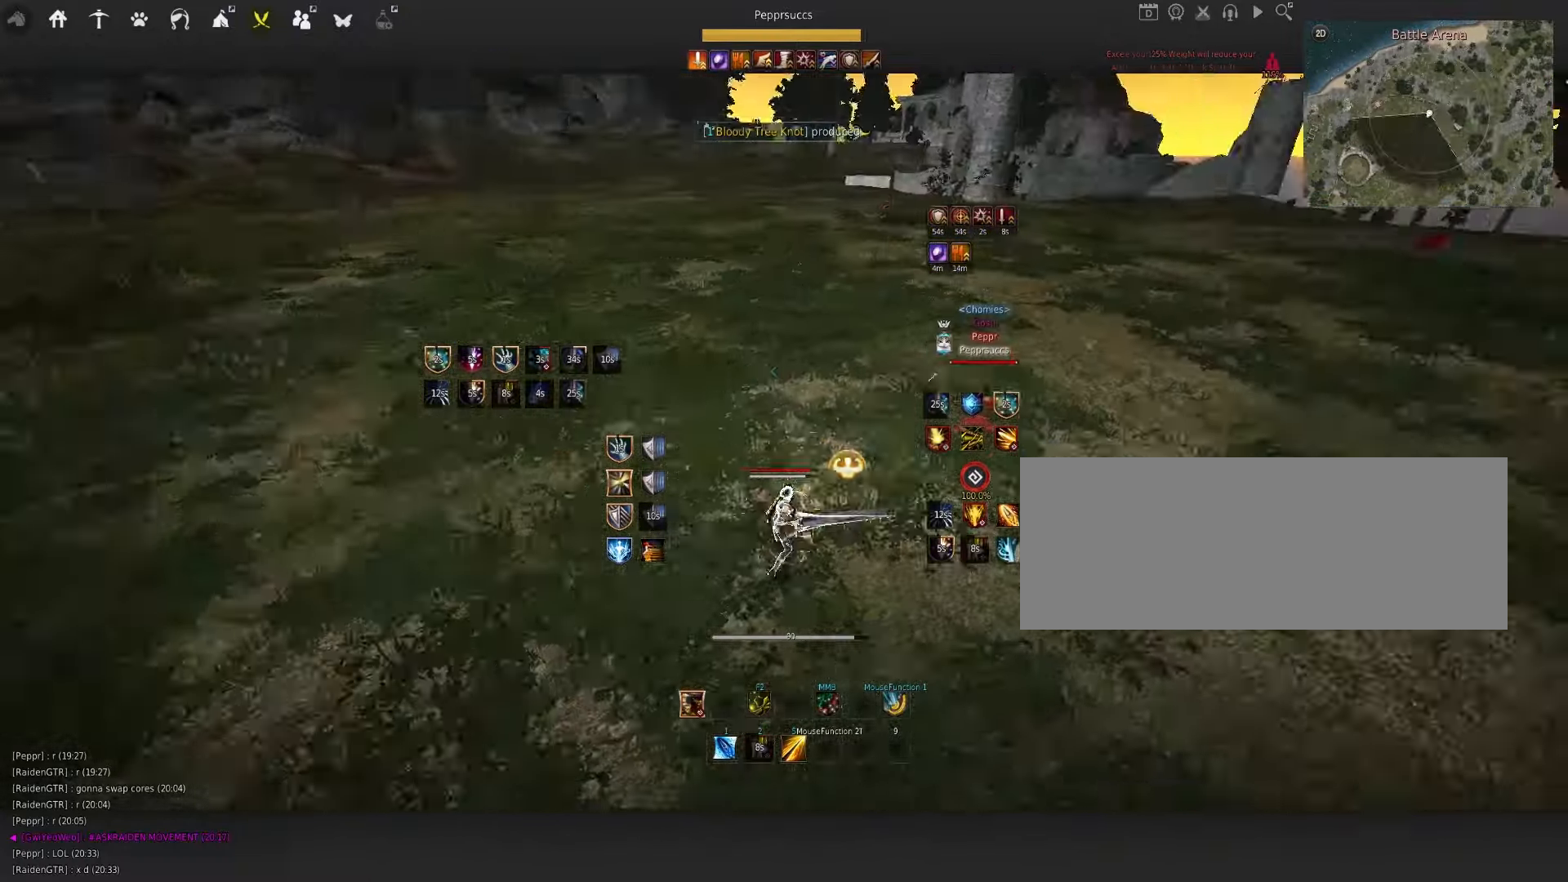
{"keys": ["s"], "mouse": ["left"], "events": []}
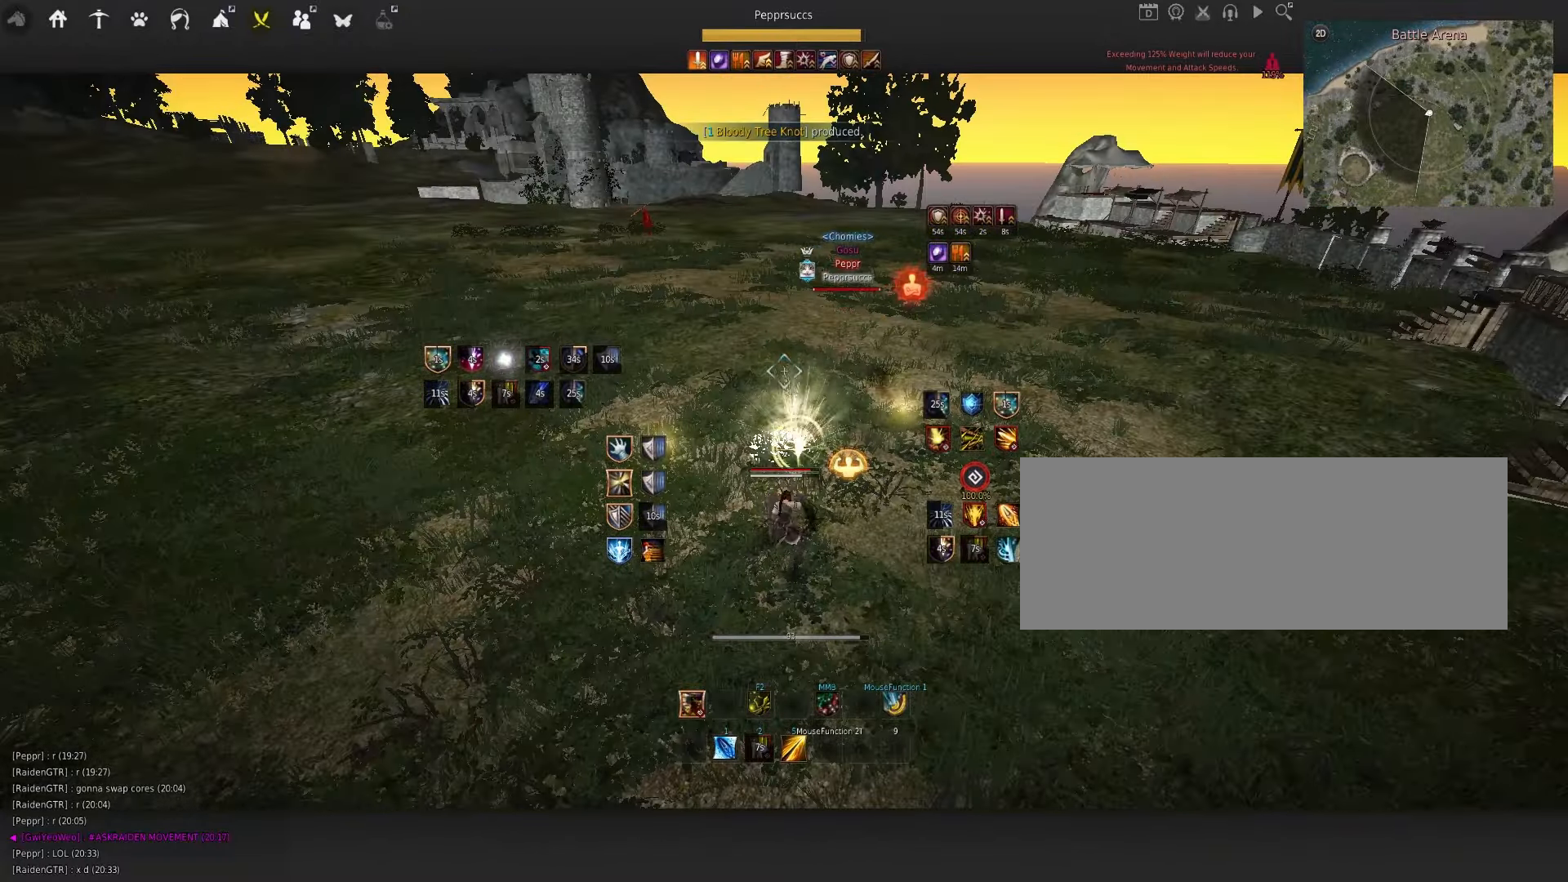
{"keys": [], "mouse": [], "events": [[217, "mouse_left", "up"], [333, "shift", "down"], [467, "s", "up"], [467, "shift", "up"]]}
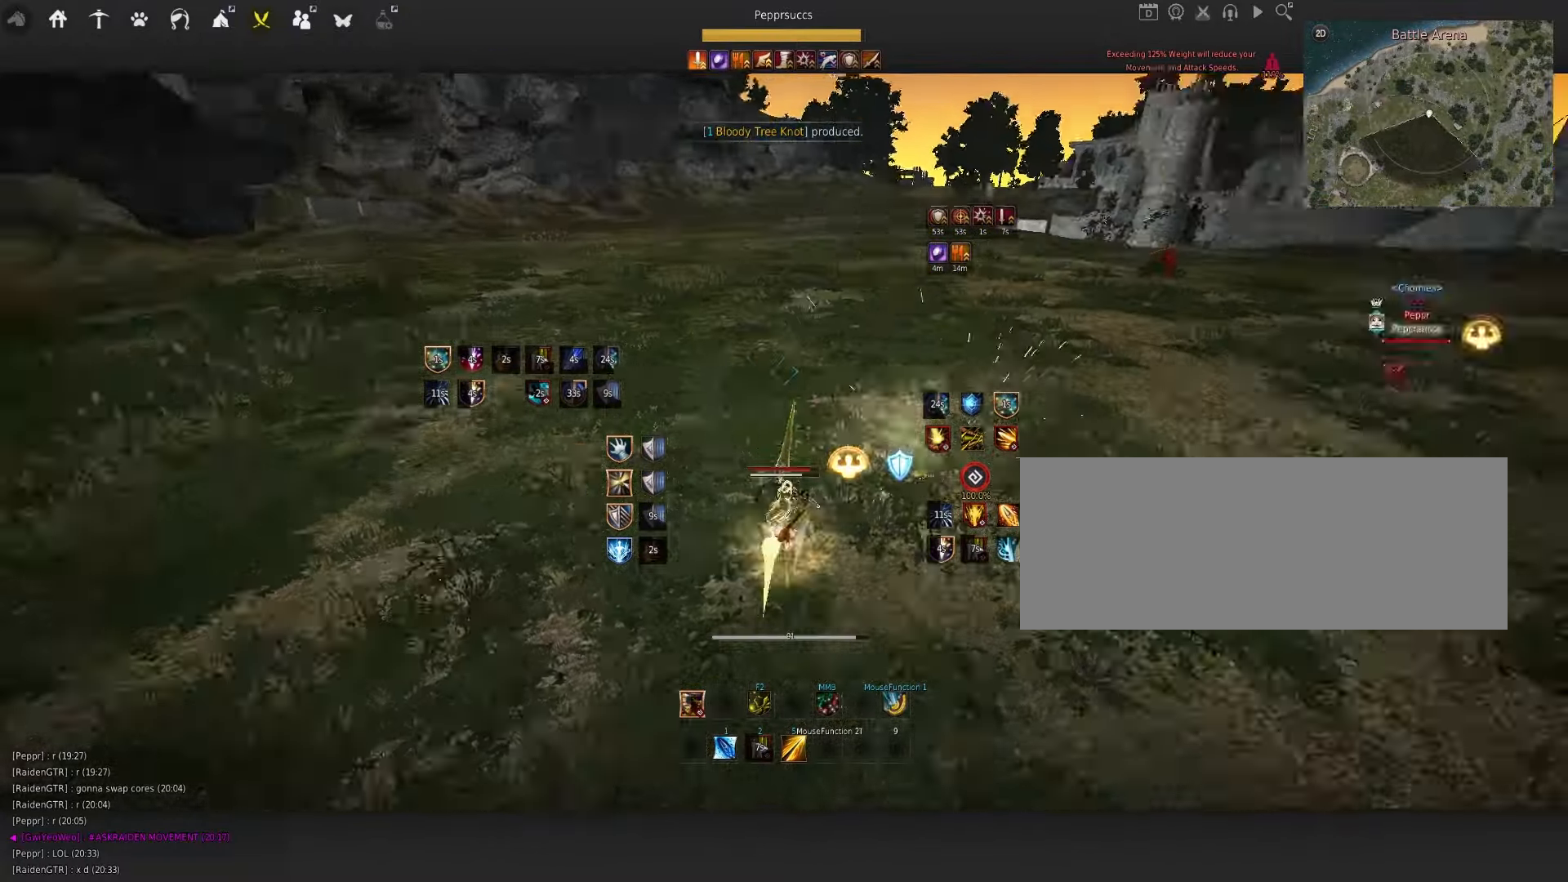
{"keys": [], "mouse": [], "events": []}
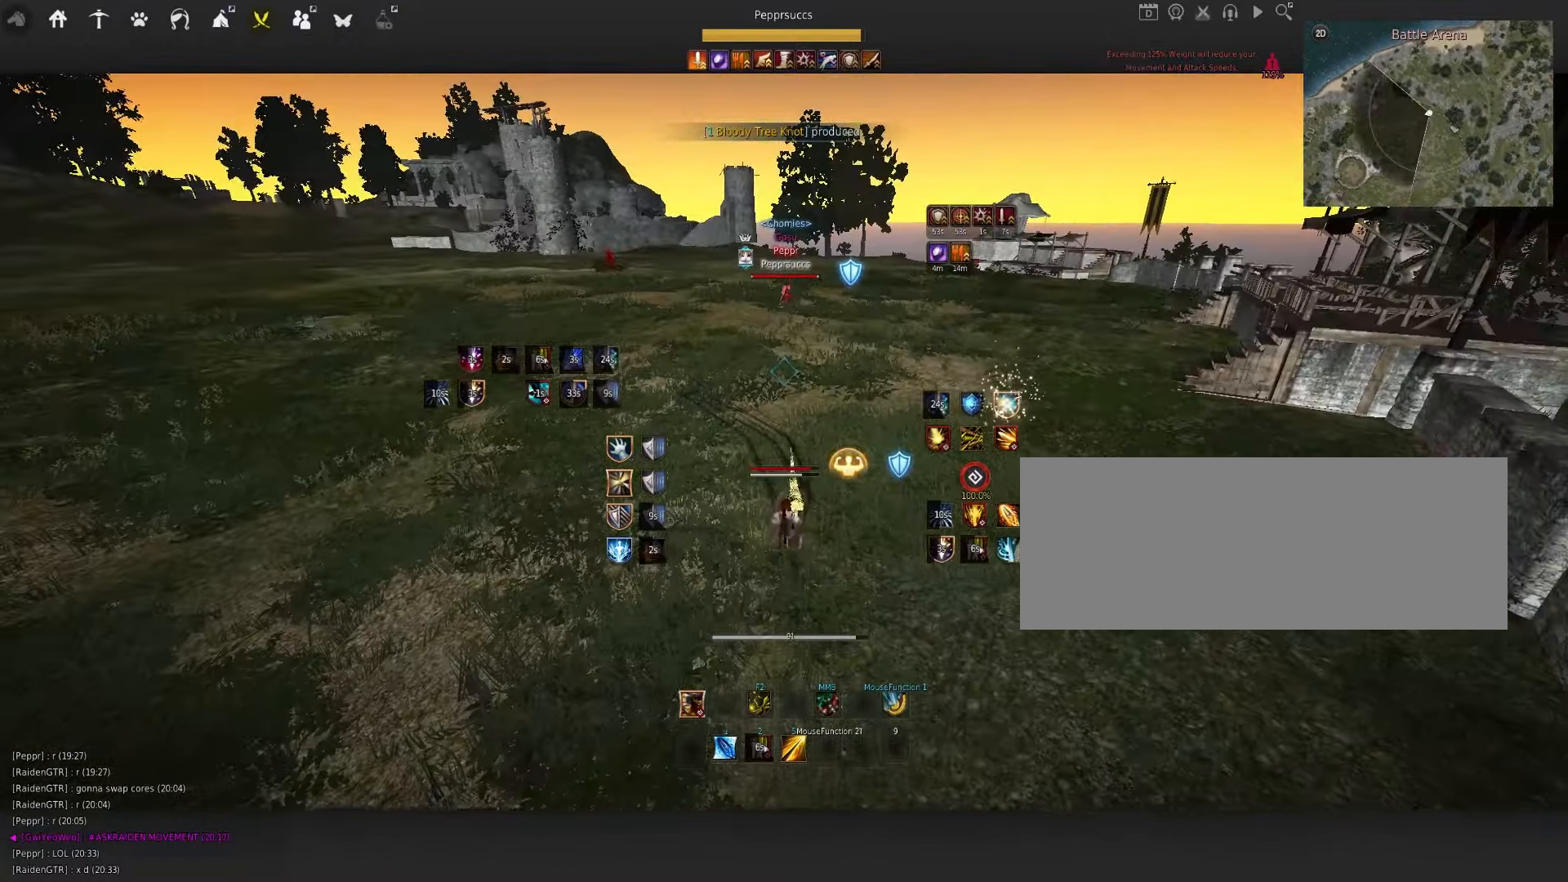
{"keys": ["q"], "mouse": [], "events": [[167, "a", "down"], [233, "mouse_left", "down"], [333, "a", "up"], [367, "mouse_left", "up"], [467, "q", "down"]]}
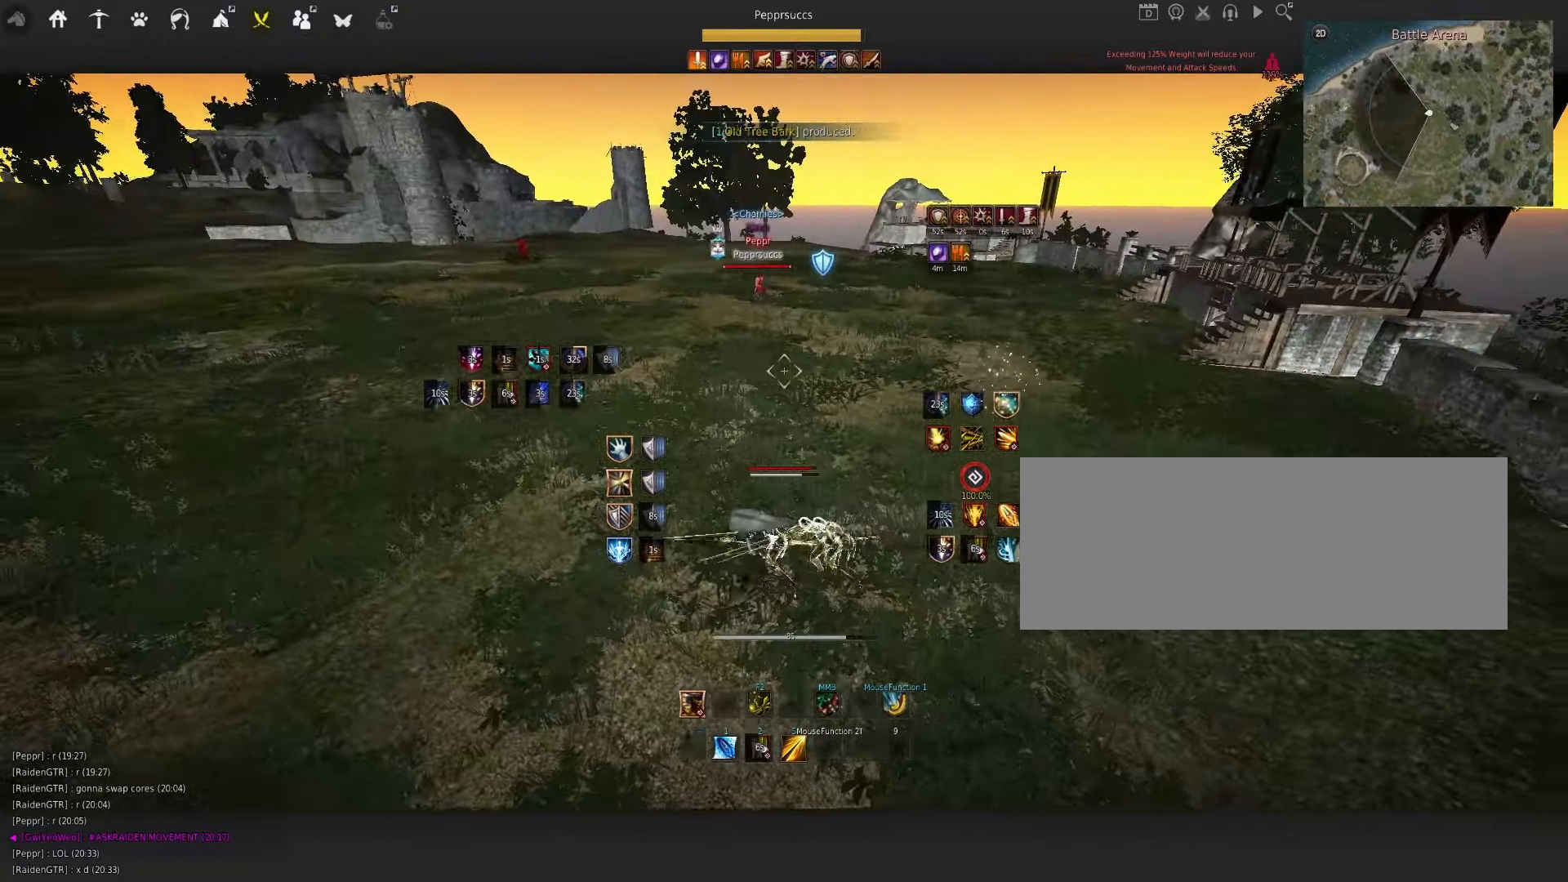
{"keys": ["f", "w"], "mouse": [], "events": [[117, "q", "up"], [183, "w", "down"], [217, "shift", "down"], [450, "shift", "up"], [500, "f", "down"]]}
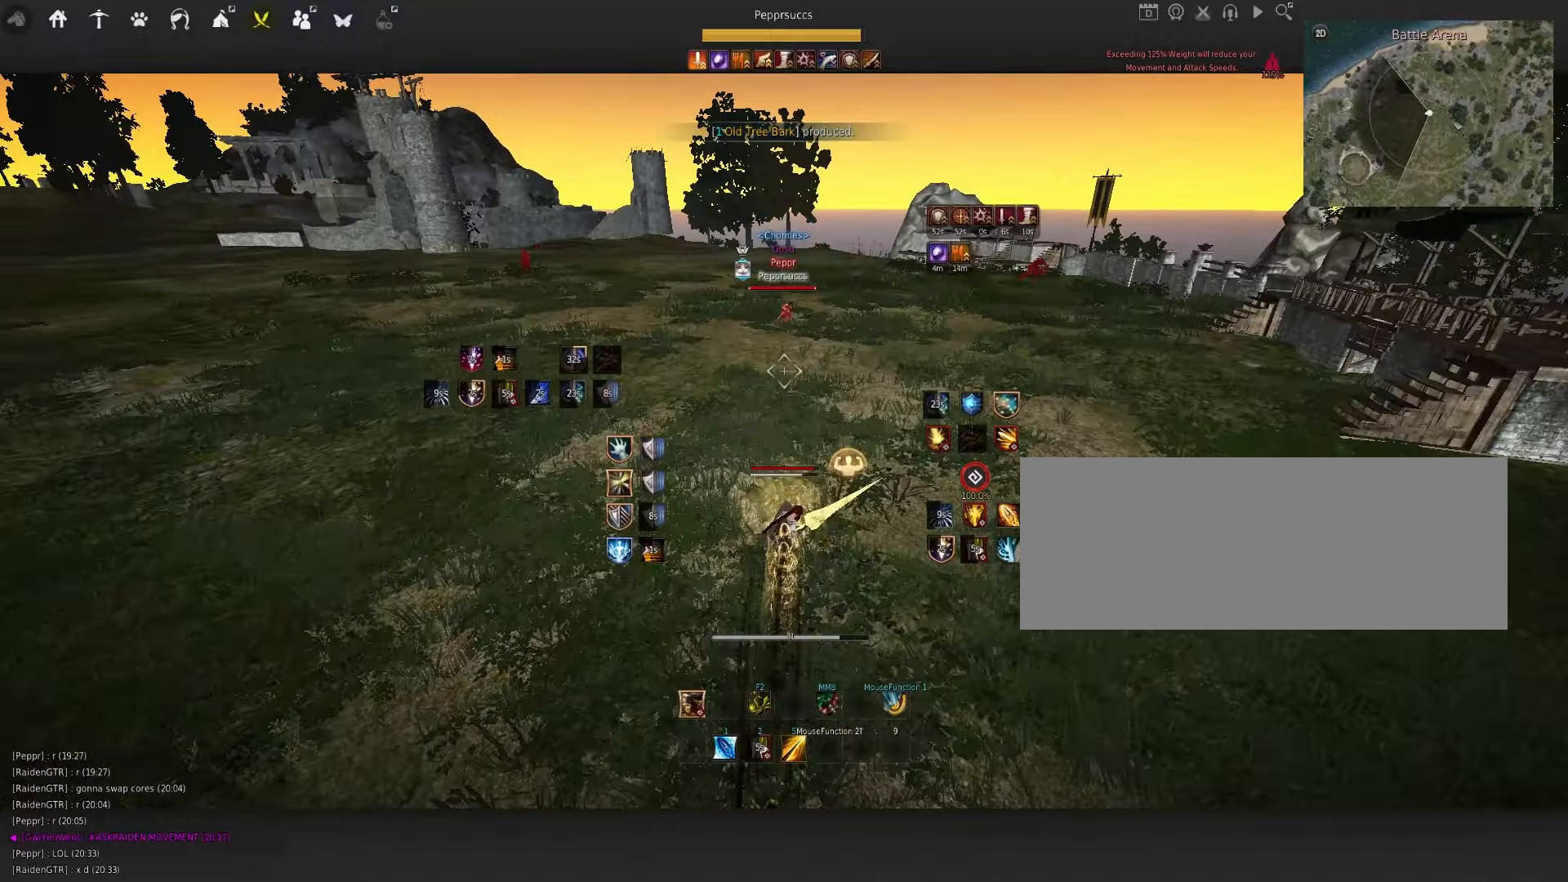
{"keys": ["space"], "mouse": [], "events": [[134, "w", "up"], [167, "f", "up"], [200, "space", "down"]]}
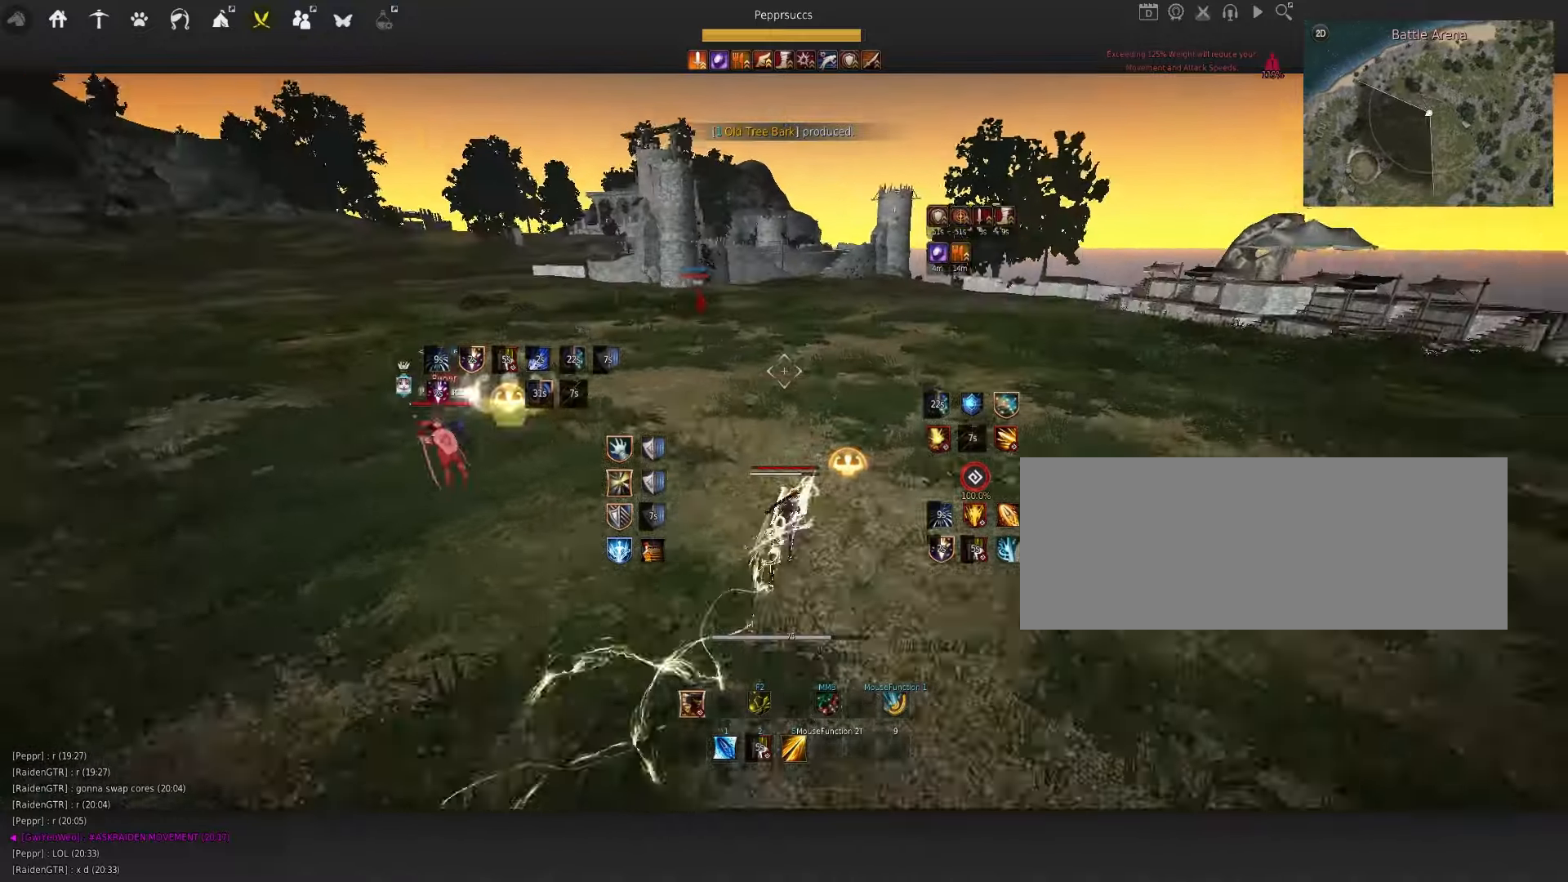
{"keys": [], "mouse": [], "events": [[234, "q", "down"], [250, "space", "up"], [367, "q", "up"]]}
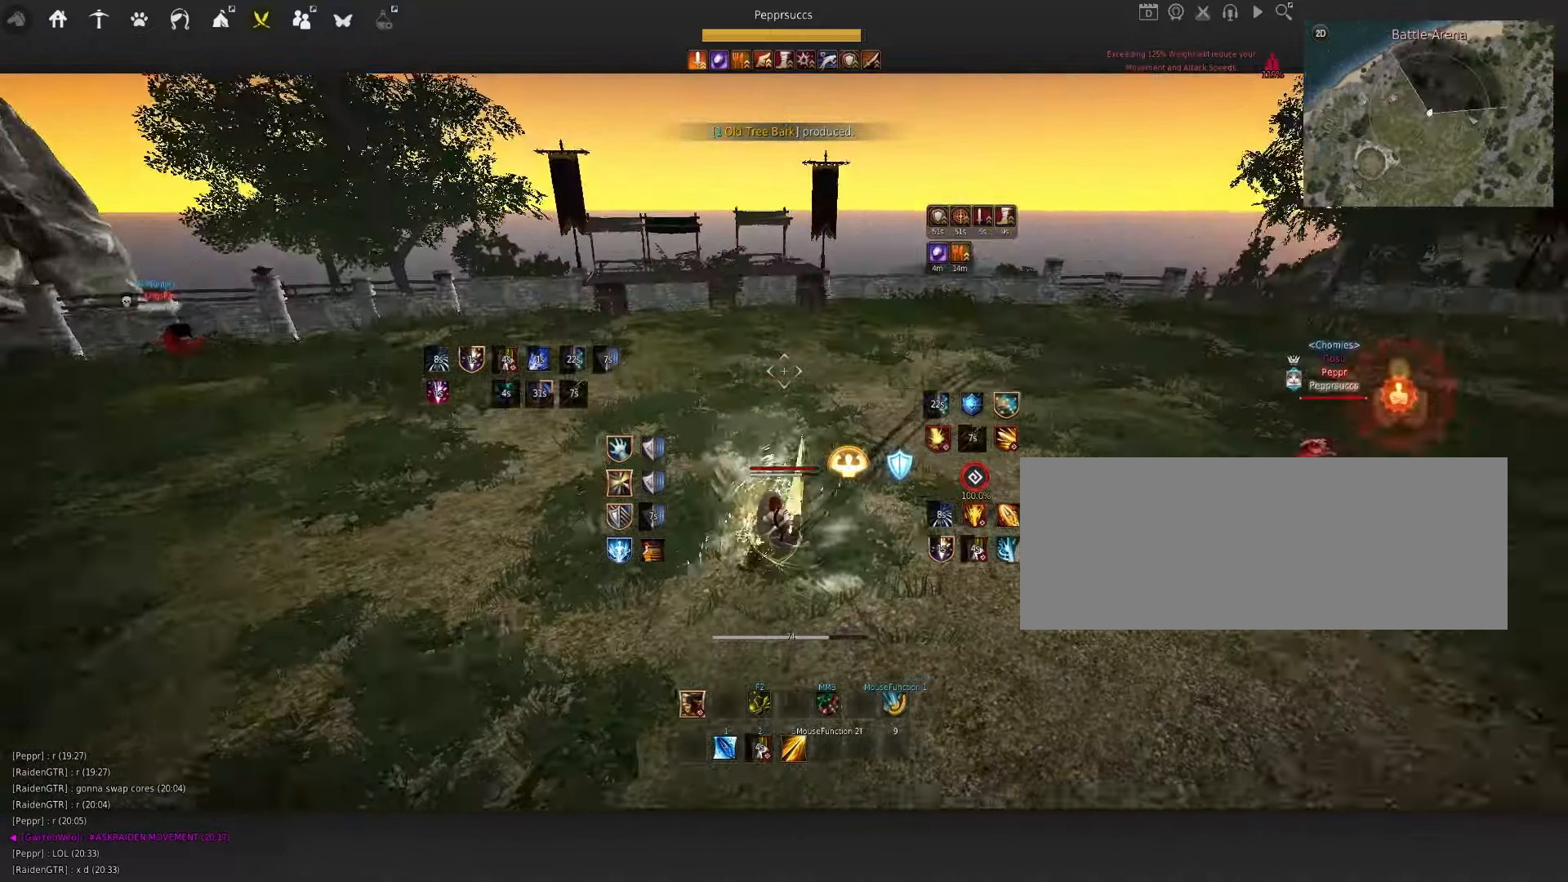
{"keys": [], "mouse": [], "events": []}